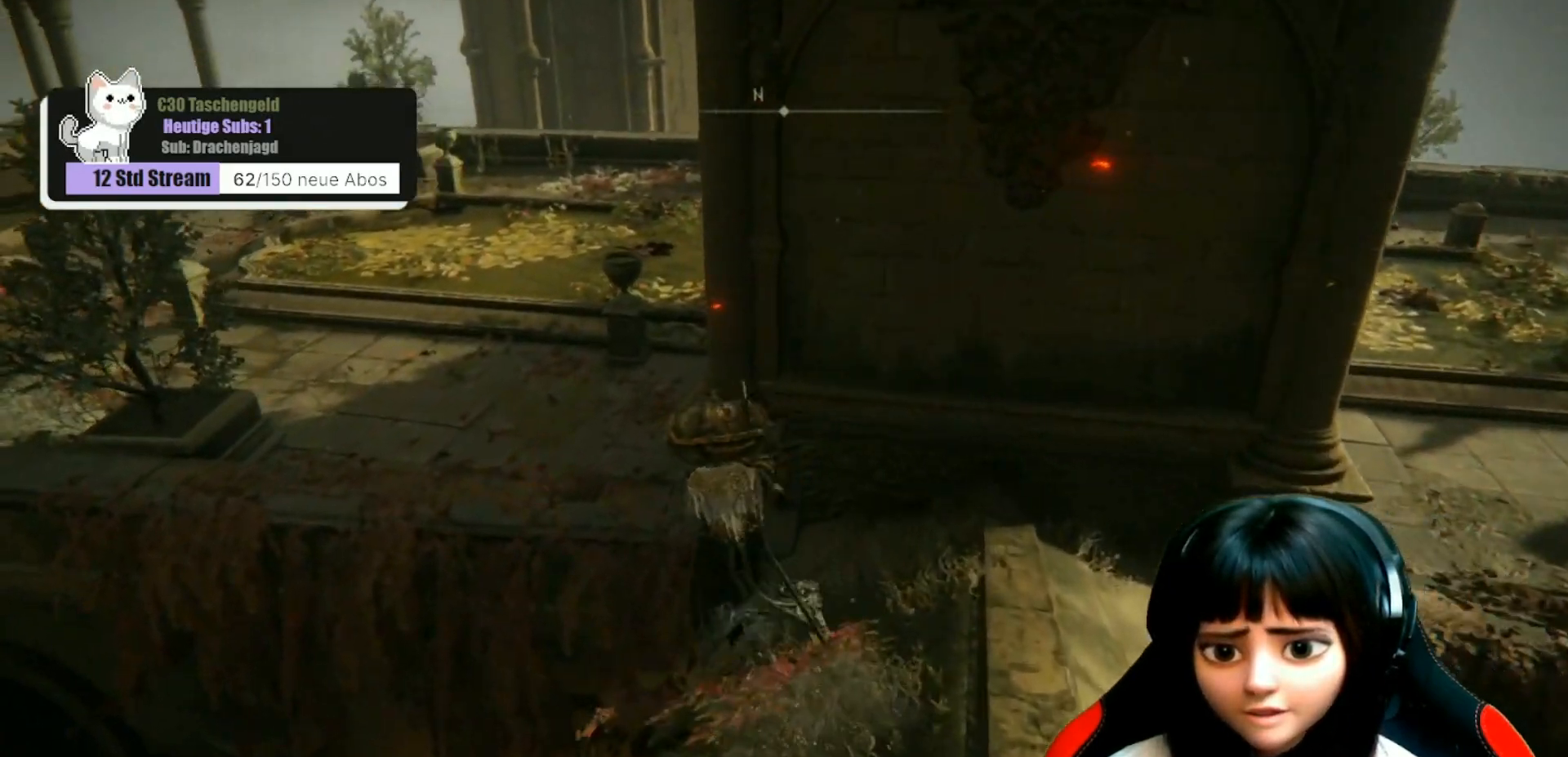
Gameplay with a controller (Xbox layout); each line is a JSON object with the inputs held at the frame after it. "events" lists button and stick changes between this image and that frame as [ms after this image, input, new state], when the widget could be followed in between.
{"buttons": [], "left_stick": "up-left", "right_stick": "center", "events": [[100, "A", "down"], [267, "A", "up"]]}
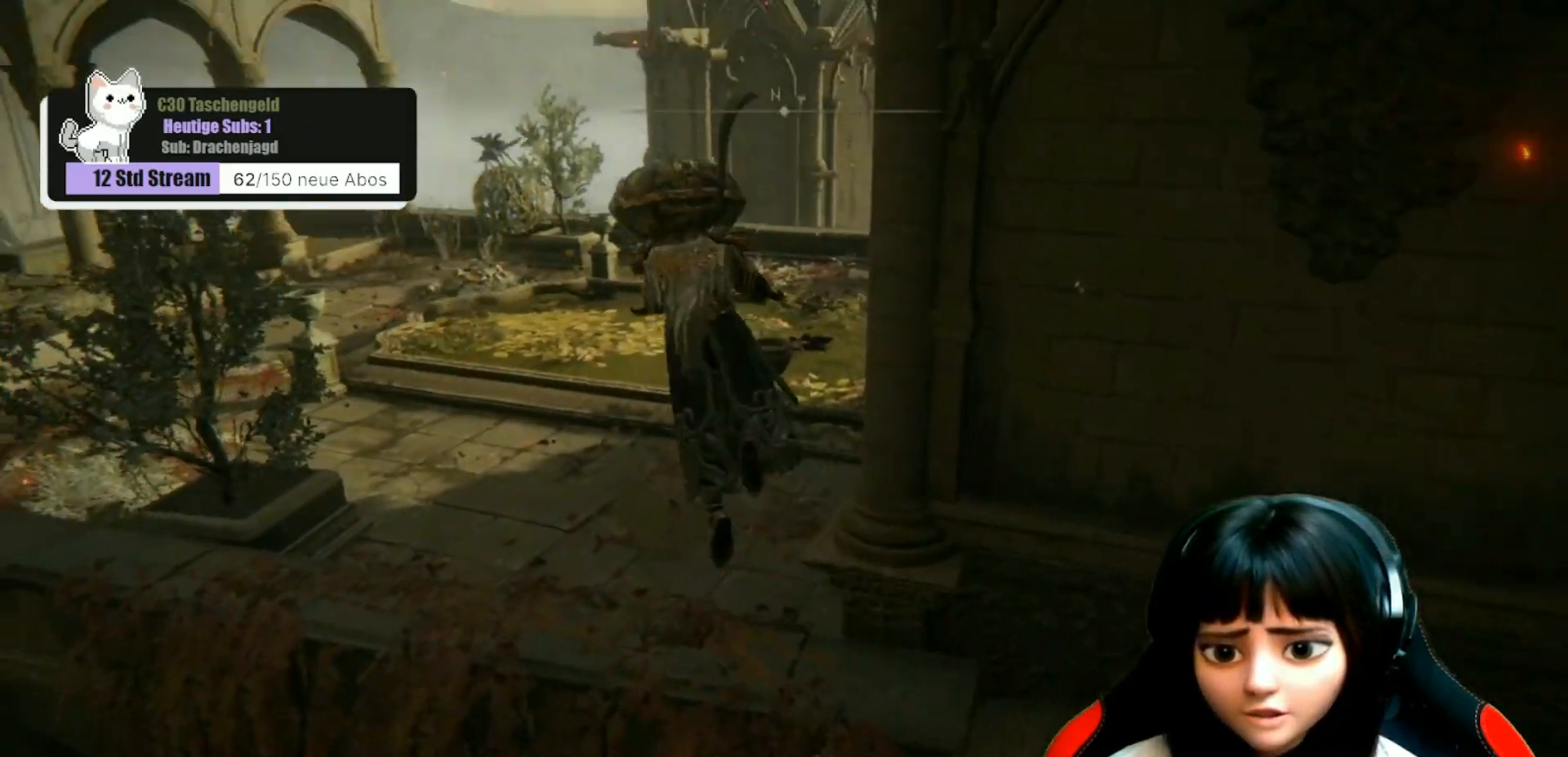
{"buttons": [], "left_stick": "up", "right_stick": "center", "events": [[100, "left_stick", "up"]]}
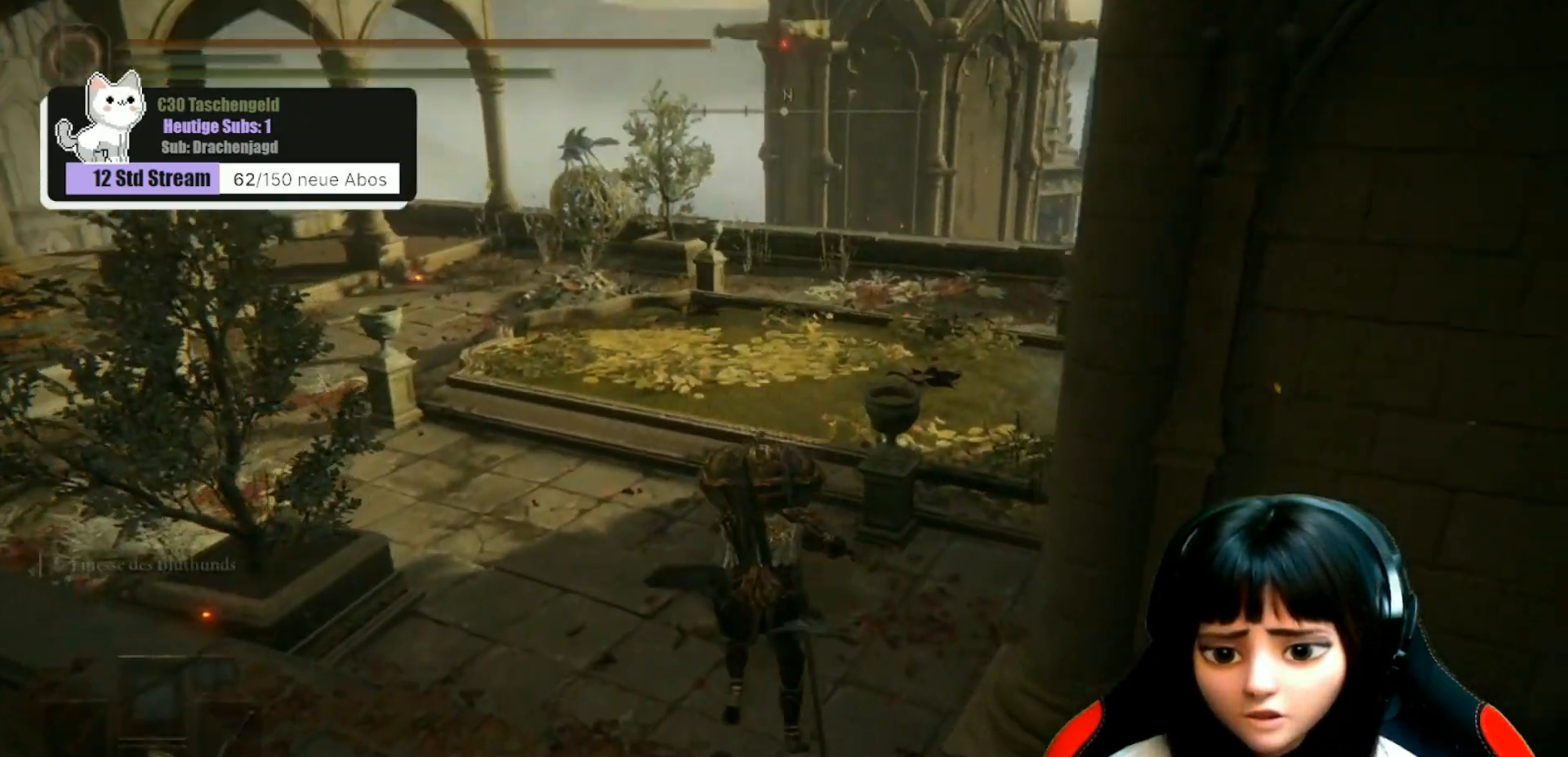
{"buttons": [], "left_stick": "up", "right_stick": "center", "events": [[67, "right_stick", "left"], [267, "right_stick", "up-left"], [400, "right_stick", "center"]]}
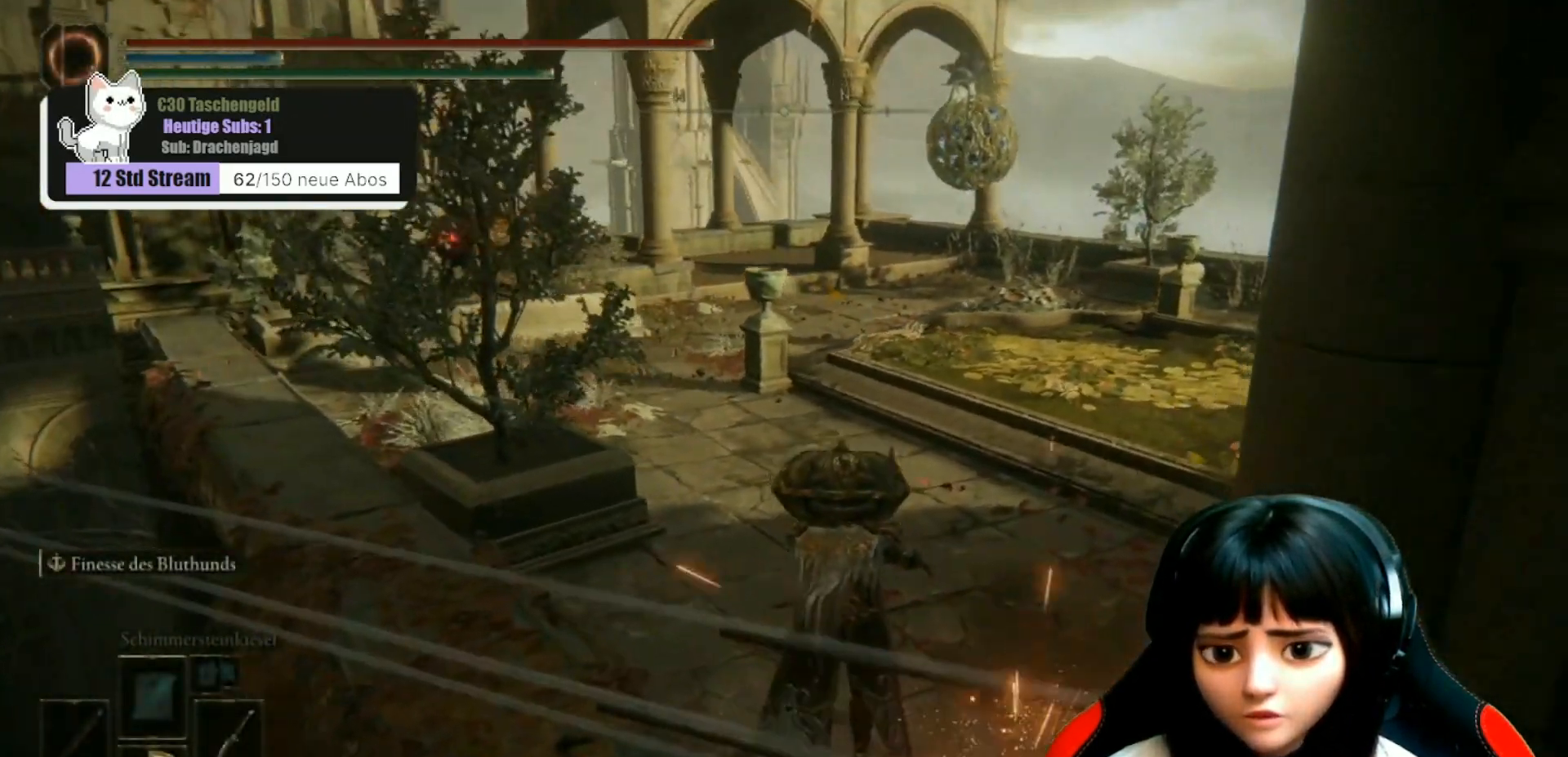
{"buttons": ["B"], "left_stick": "up", "right_stick": "center", "events": [[467, "B", "down"]]}
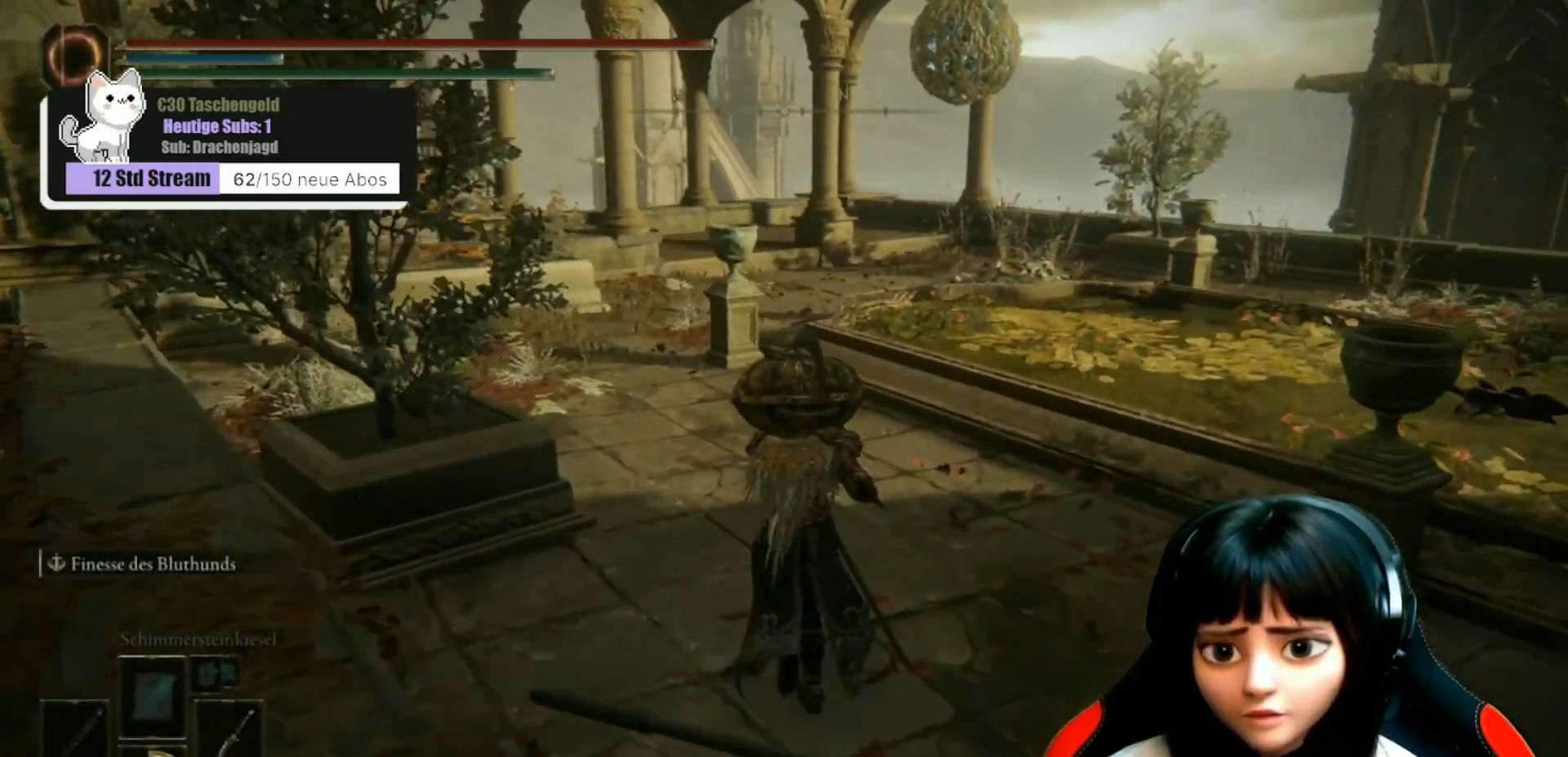
{"buttons": ["B"], "left_stick": "up", "right_stick": "center", "events": []}
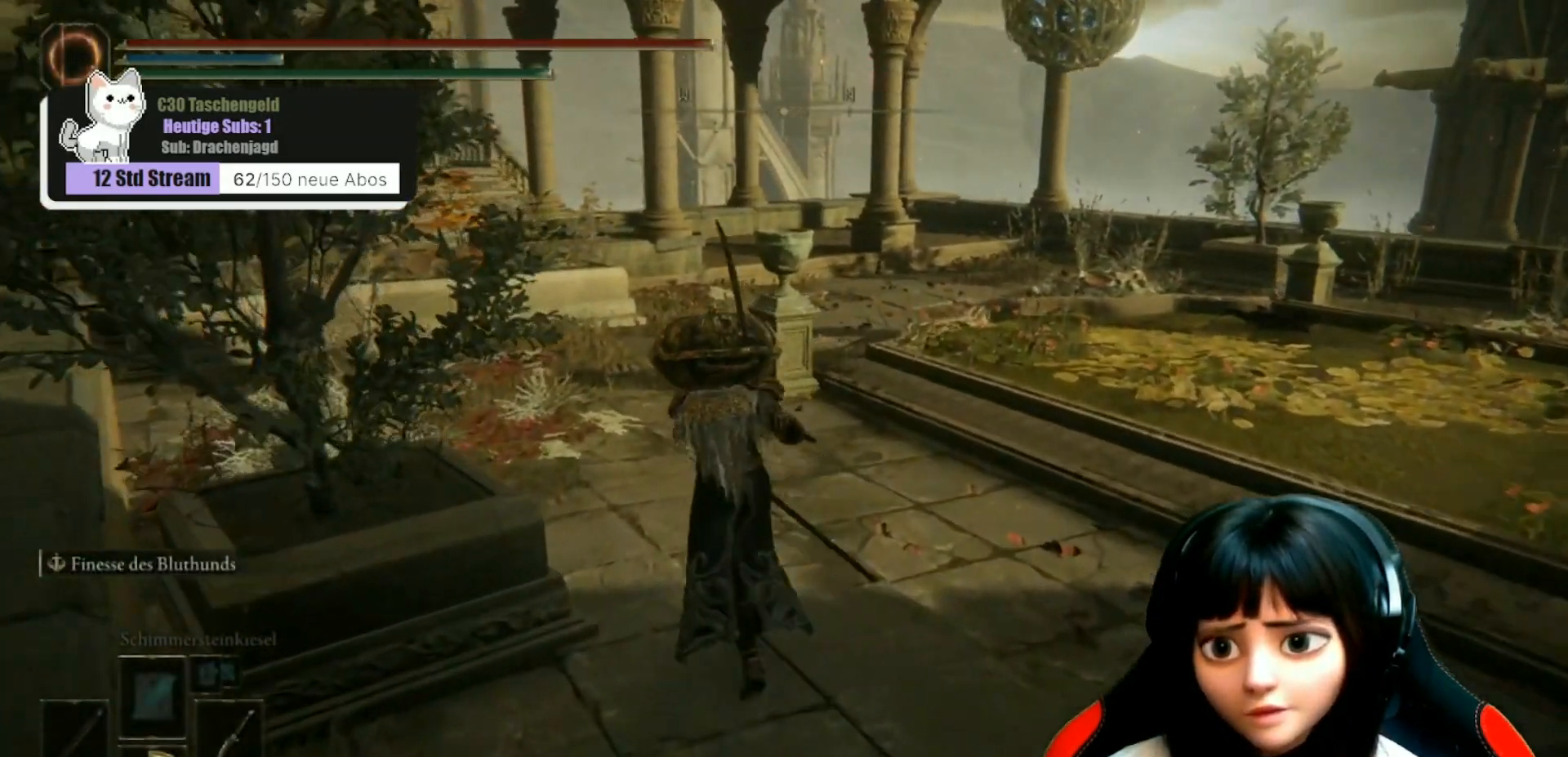
{"buttons": ["B"], "left_stick": "up", "right_stick": "center", "events": []}
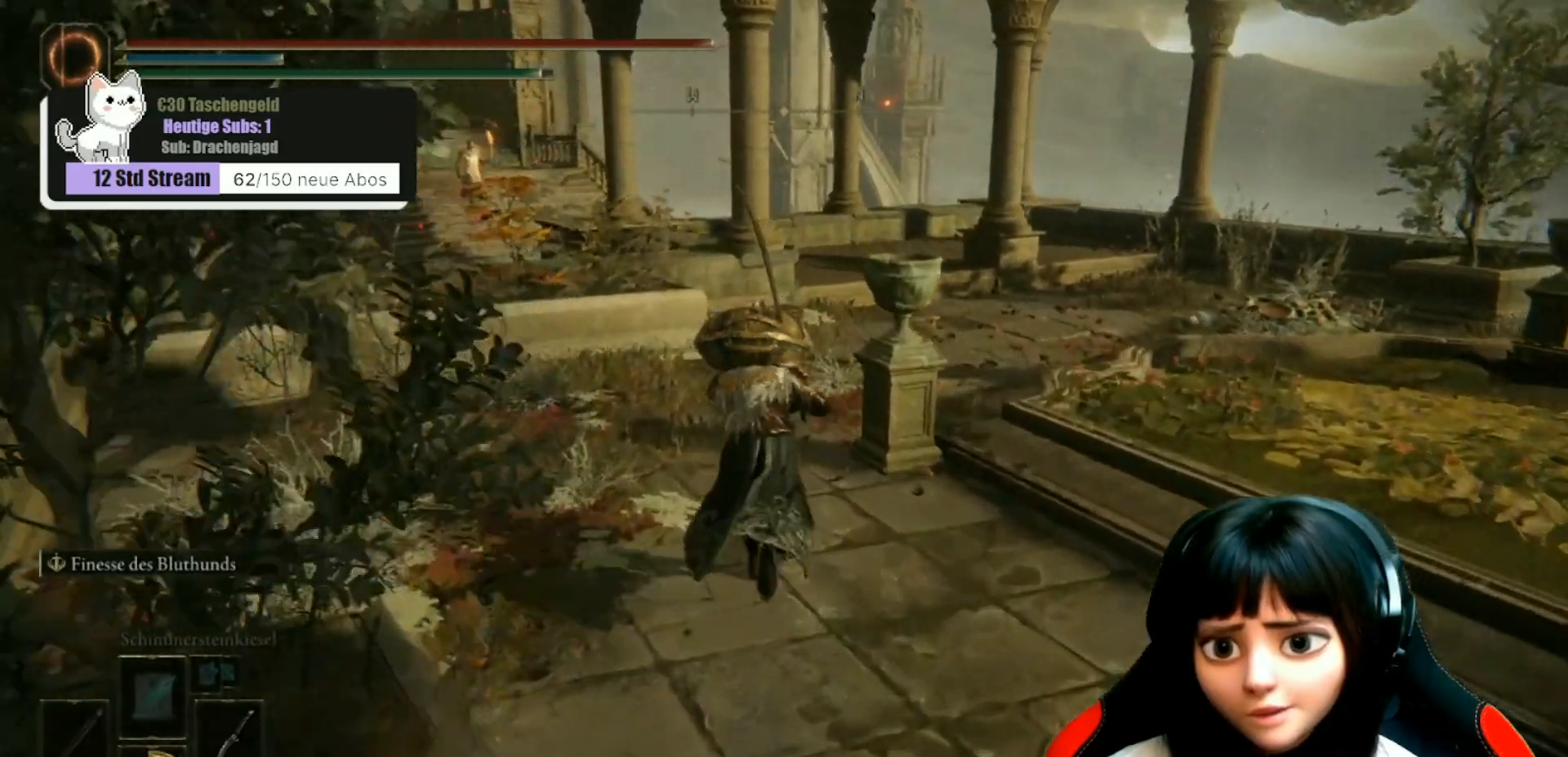
{"buttons": [], "left_stick": "up-right", "right_stick": "center", "events": [[267, "left_stick", "up-right"], [500, "B", "up"]]}
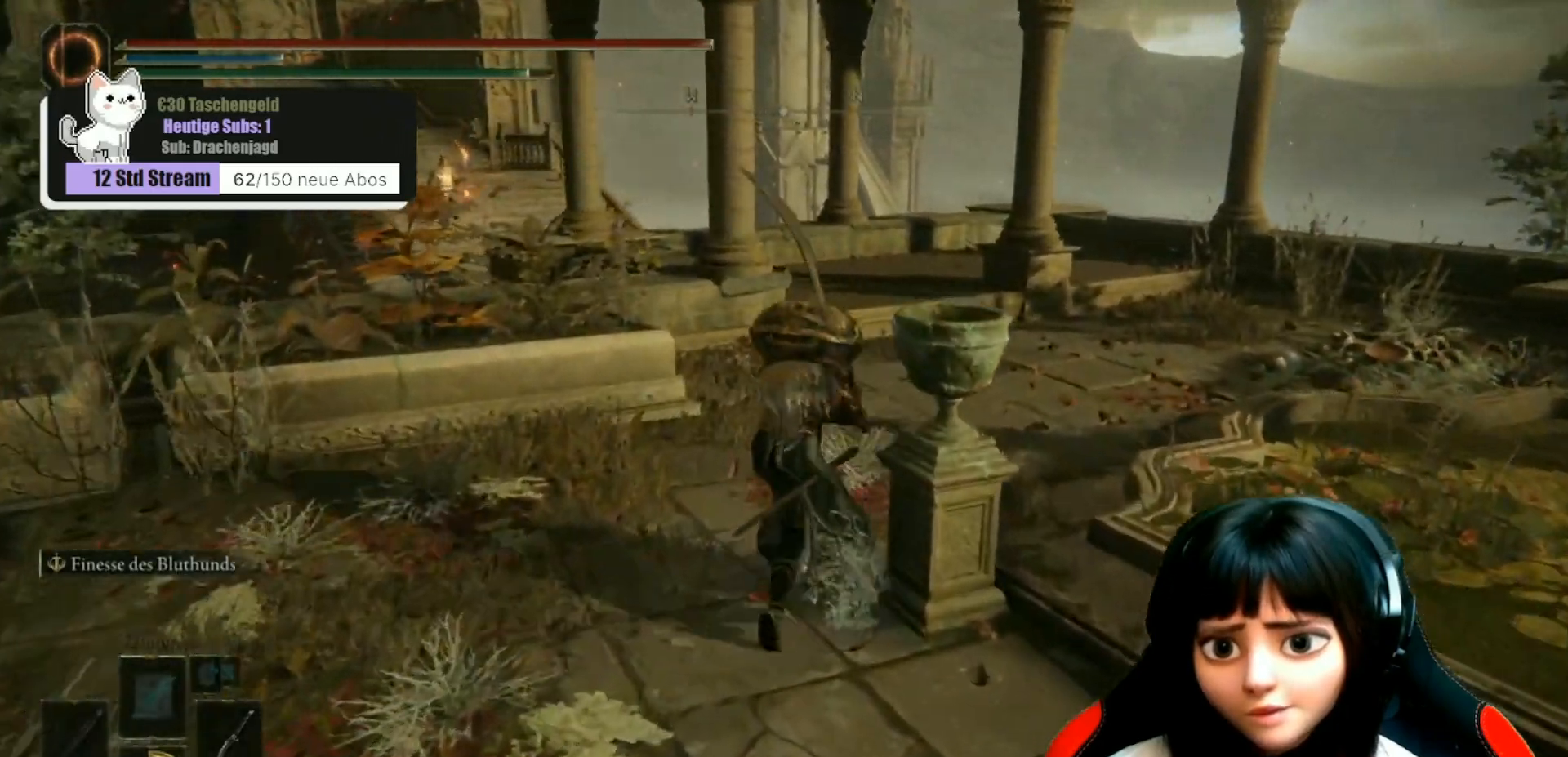
{"buttons": [], "left_stick": "up-right", "right_stick": "left", "events": [[333, "right_stick", "left"]]}
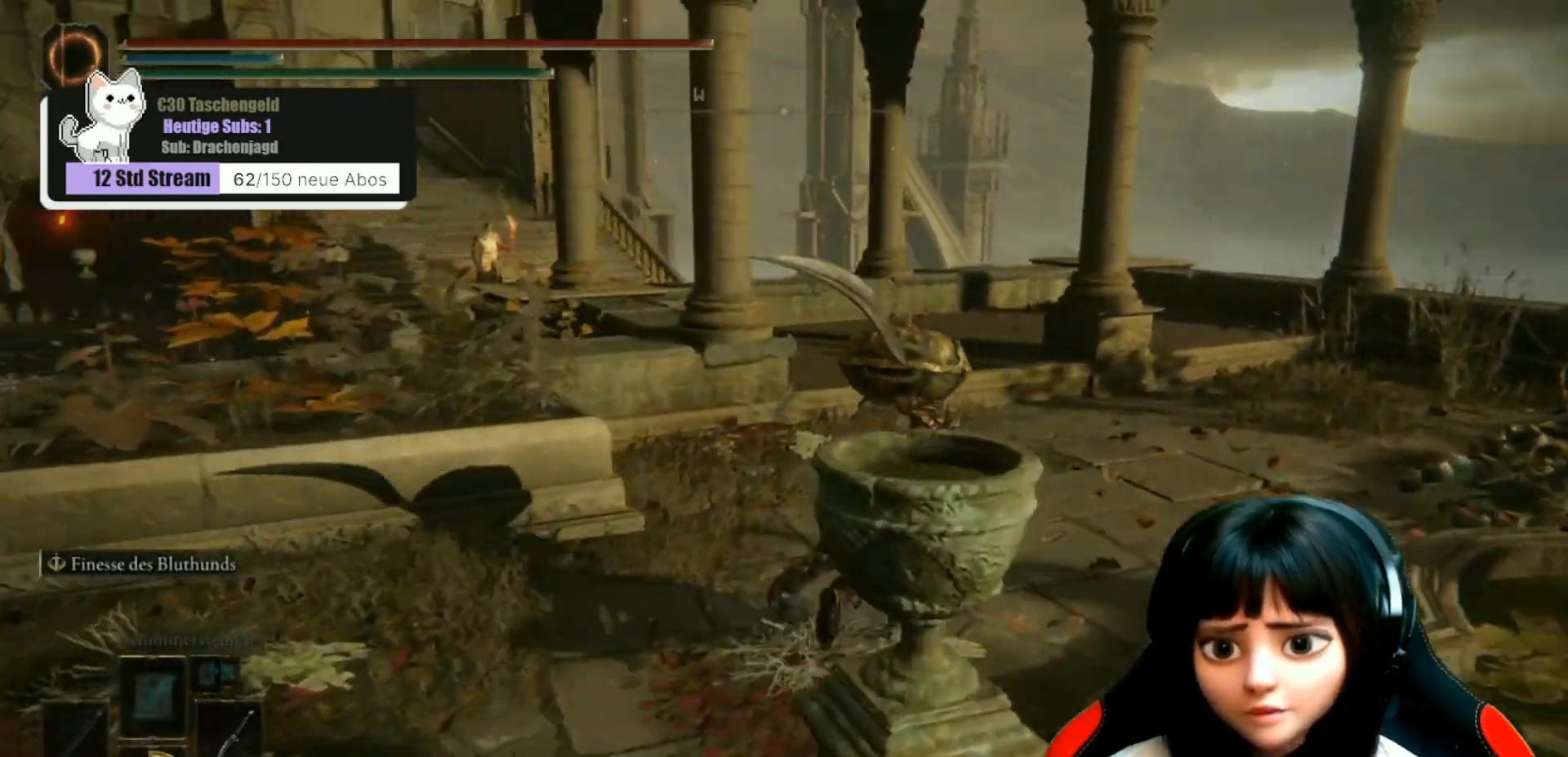
{"buttons": [], "left_stick": "up-right", "right_stick": "left", "events": []}
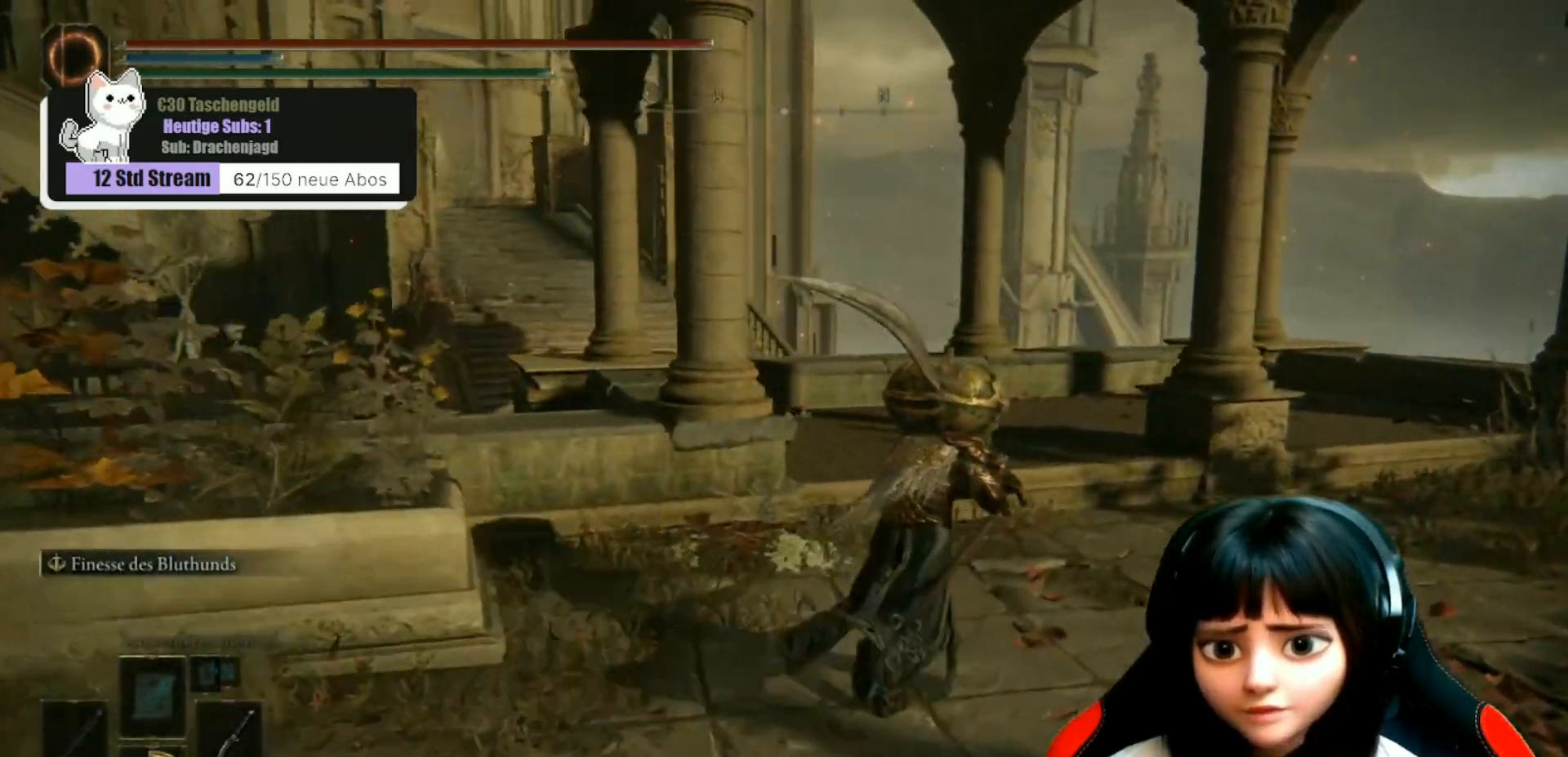
{"buttons": [], "left_stick": "up-right", "right_stick": "down-left", "events": [[333, "right_stick", "down-left"]]}
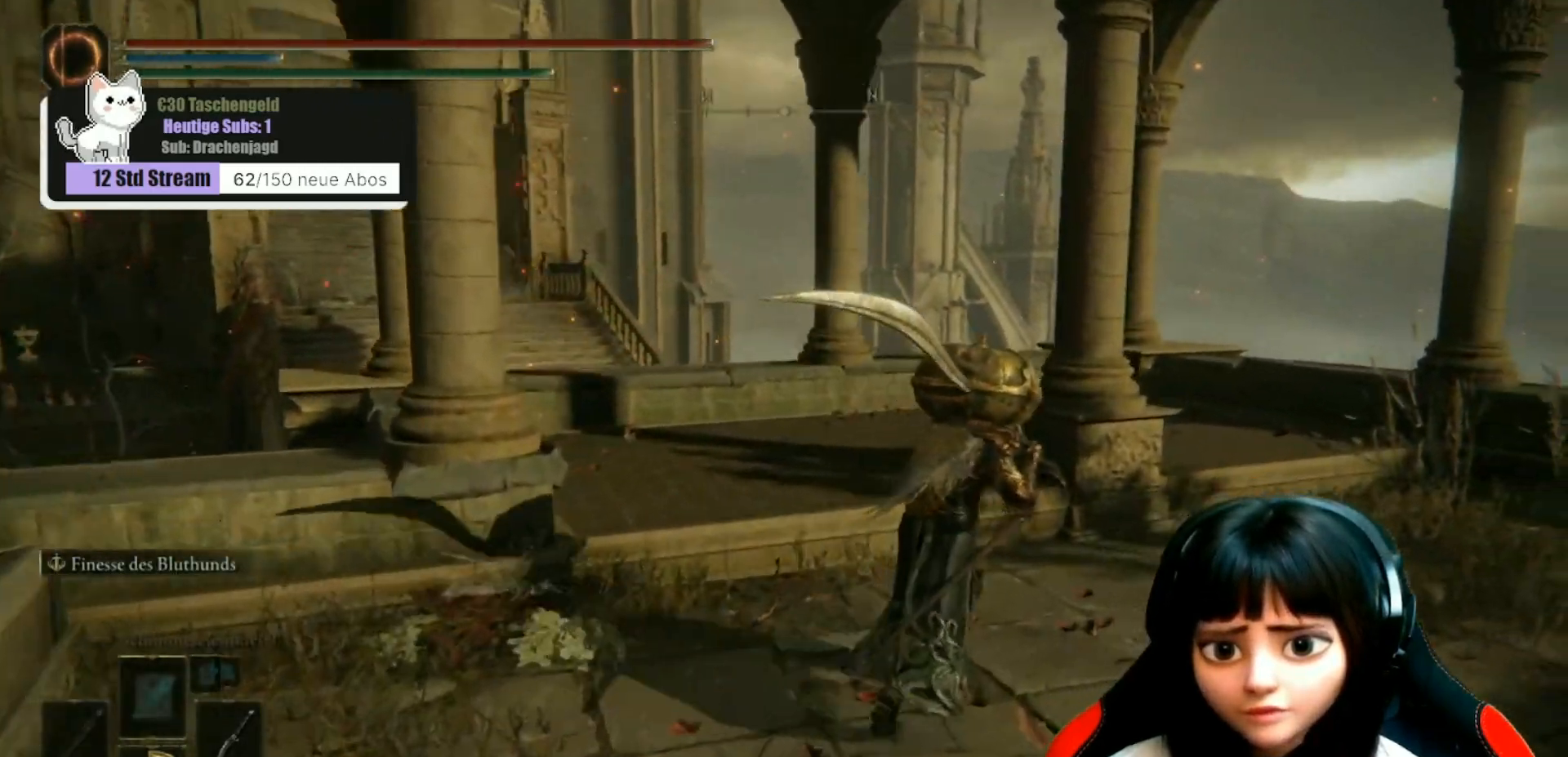
{"buttons": [], "left_stick": "up-right", "right_stick": "down-left", "events": []}
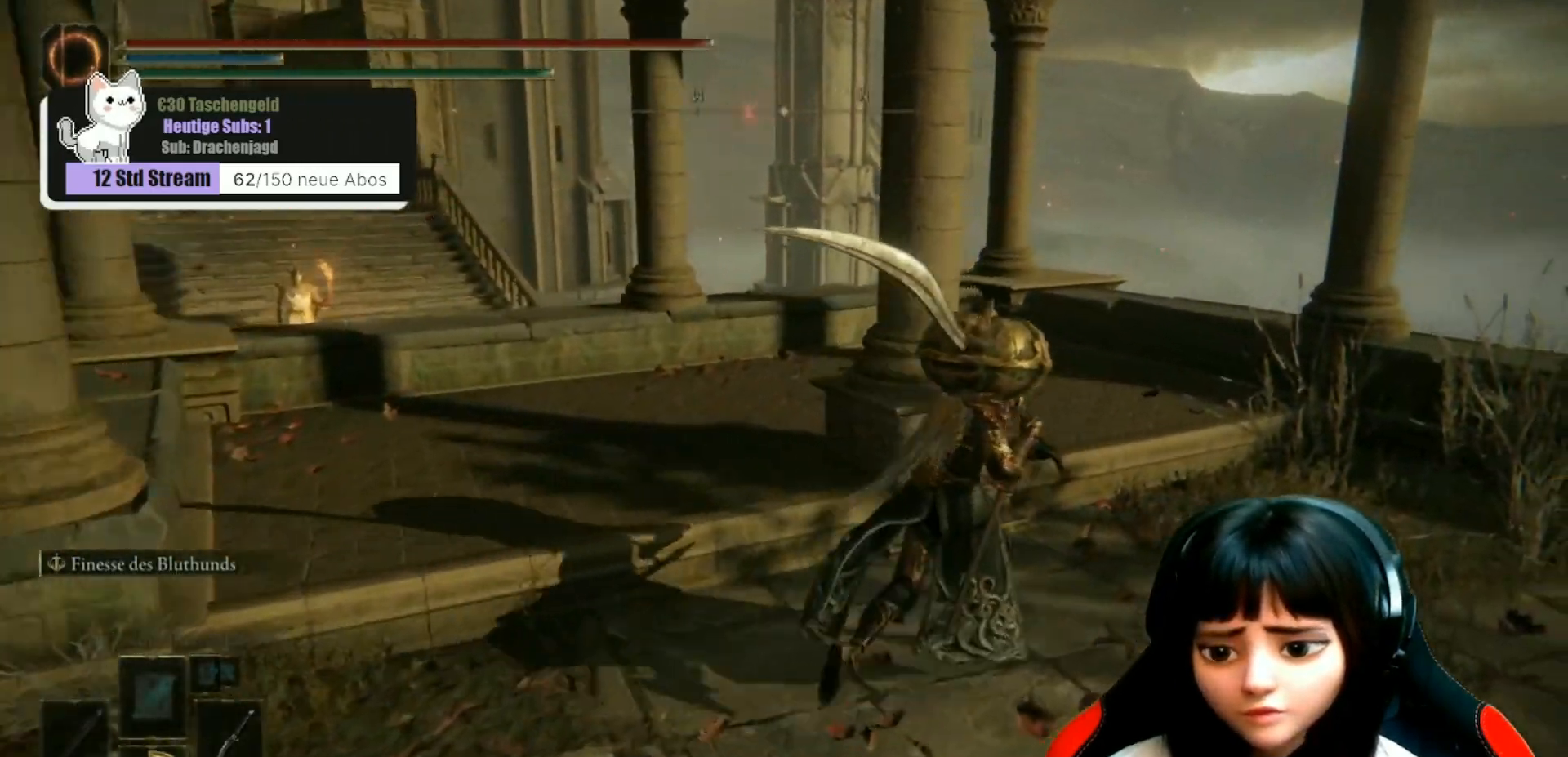
{"buttons": [], "left_stick": "up-right", "right_stick": "down-left", "events": []}
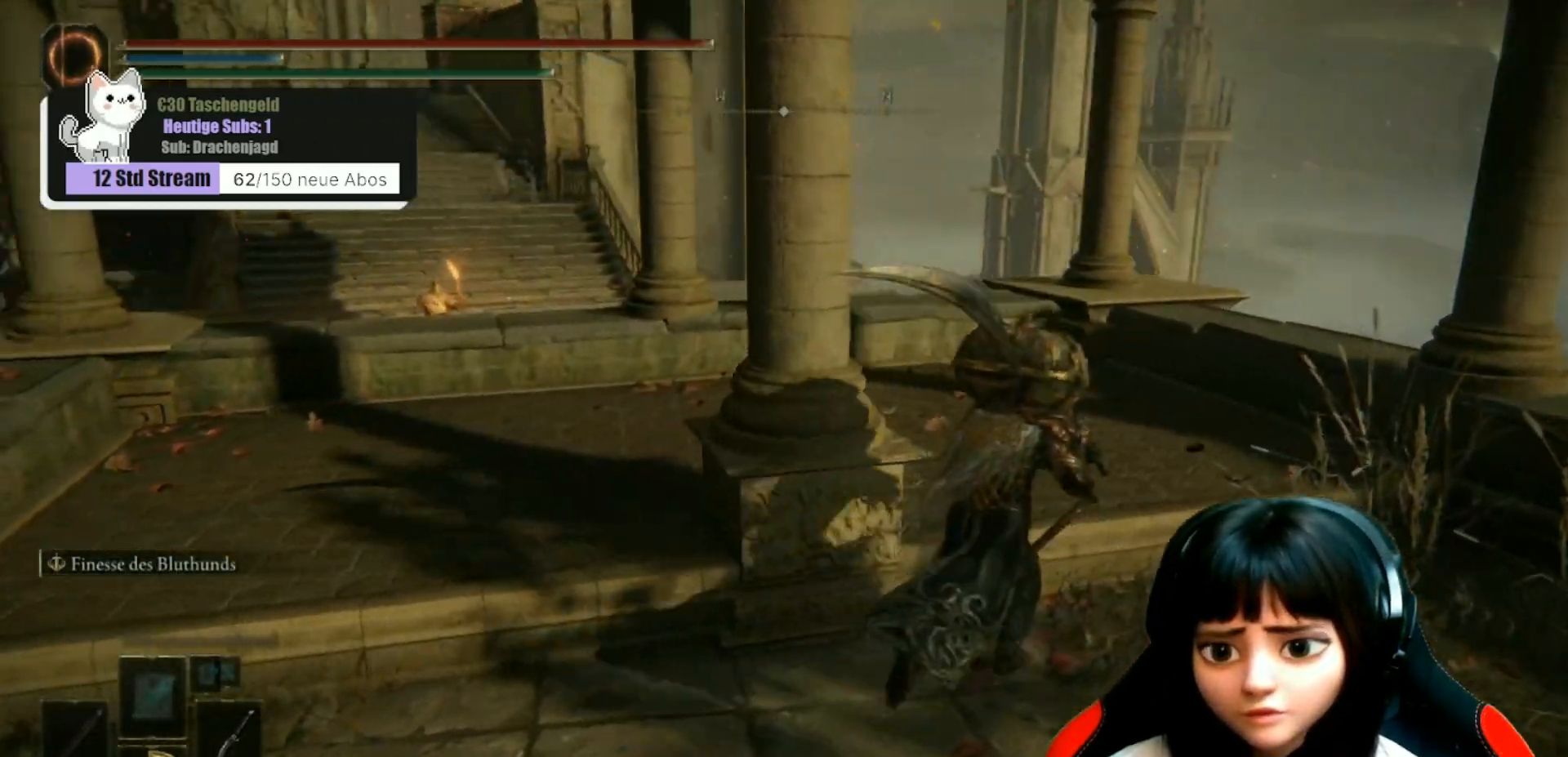
{"buttons": [], "left_stick": "up-right", "right_stick": "down-left", "events": []}
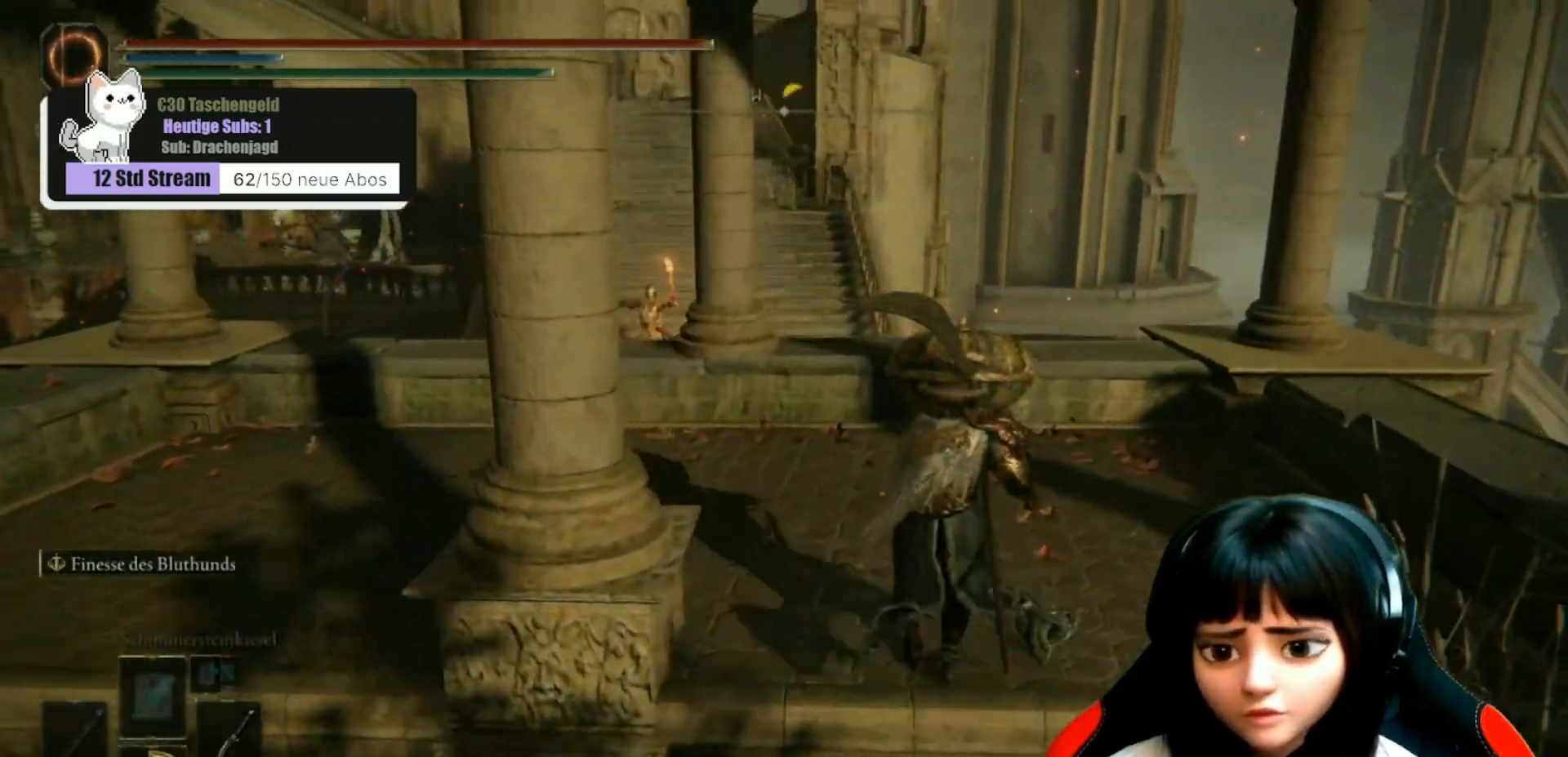
{"buttons": [], "left_stick": "up", "right_stick": "down-left", "events": [[400, "left_stick", "up"]]}
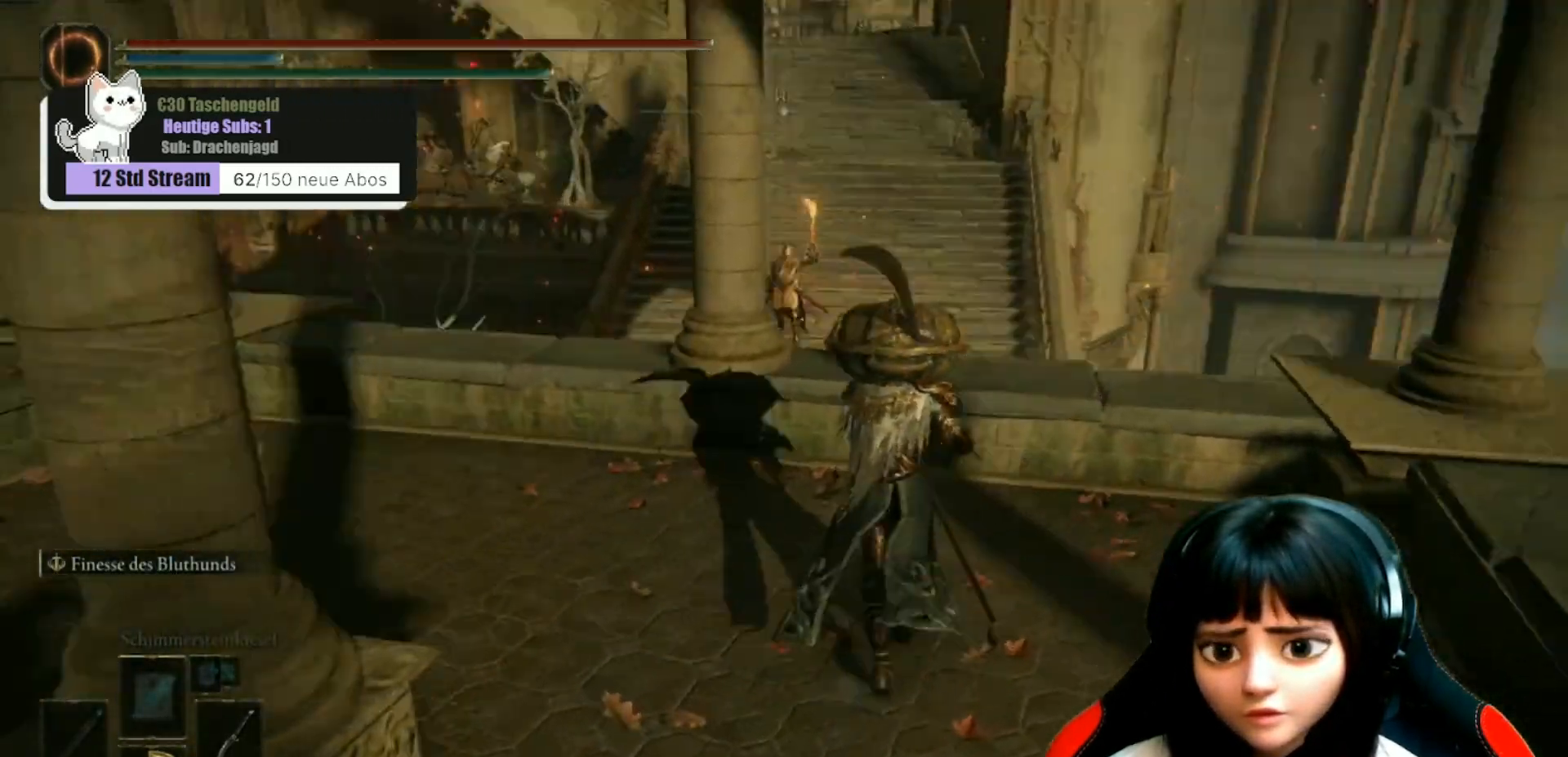
{"buttons": [], "left_stick": "center", "right_stick": "center", "events": [[67, "left_stick", "center"], [133, "right_stick", "center"]]}
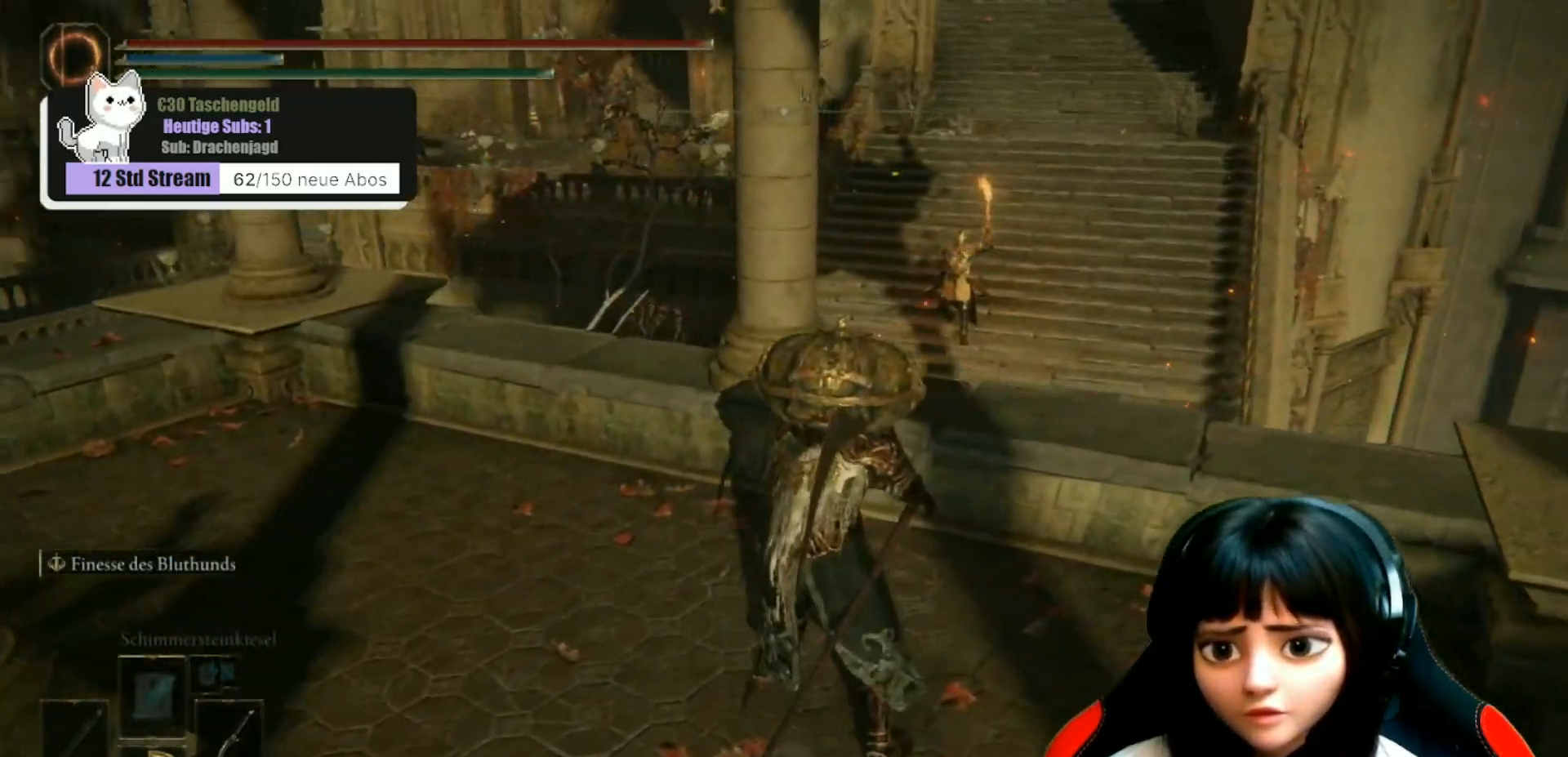
{"buttons": [], "left_stick": "up-right", "right_stick": "center", "events": [[233, "left_stick", "up-right"]]}
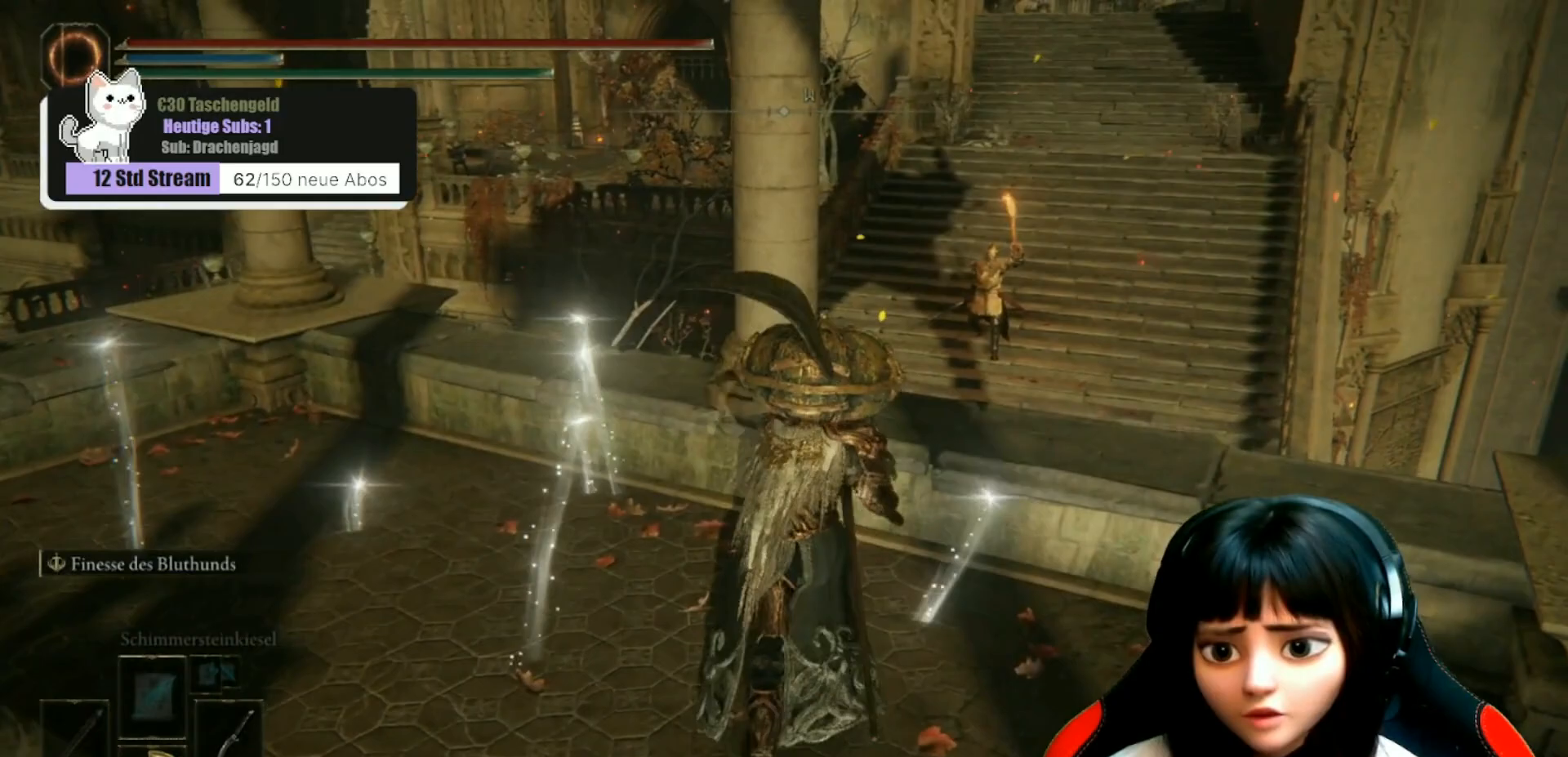
{"buttons": [], "left_stick": "up", "right_stick": "down", "events": [[67, "A", "down"], [133, "left_stick", "up"], [167, "A", "up"], [500, "right_stick", "down"]]}
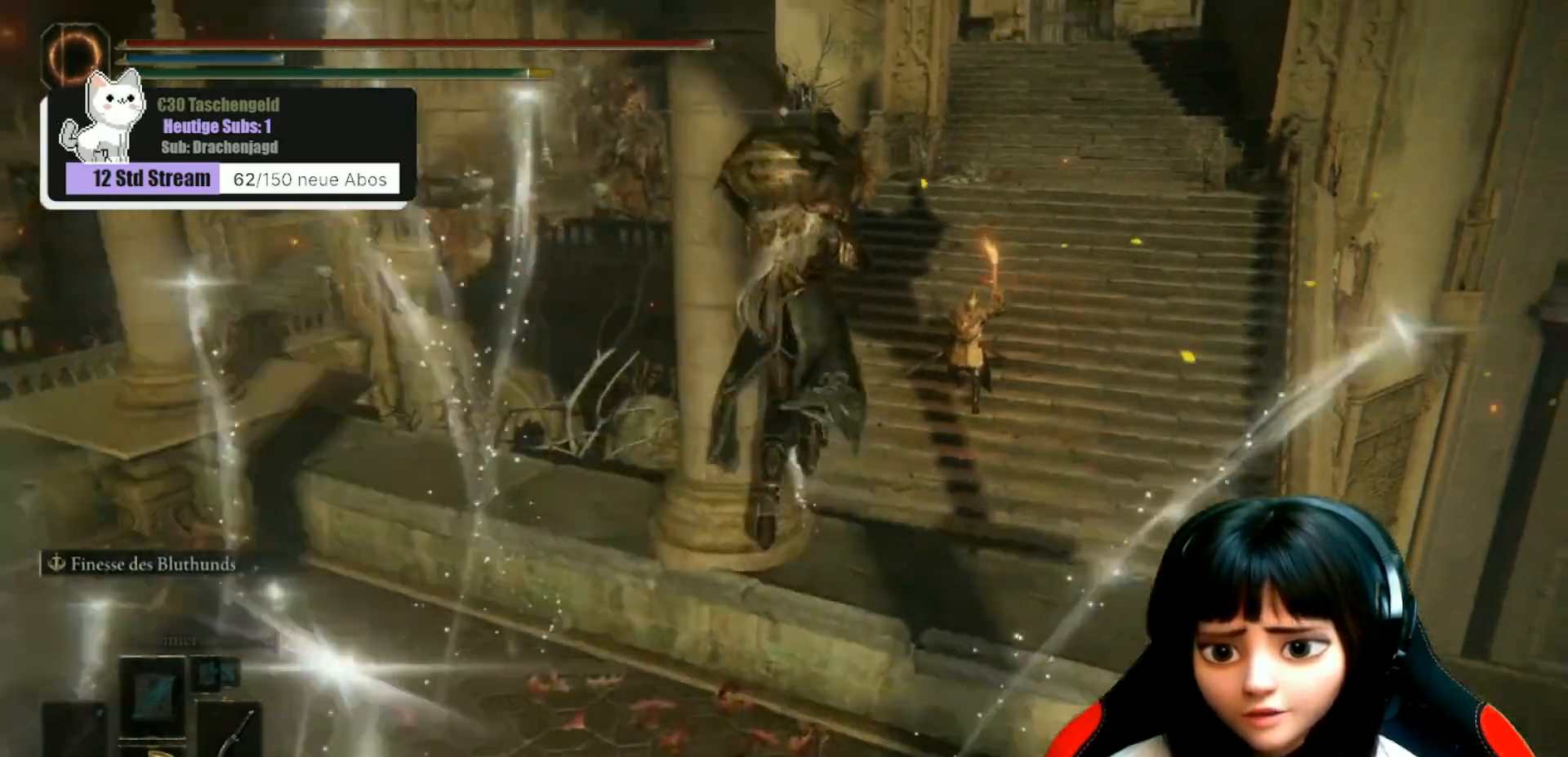
{"buttons": [], "left_stick": "up", "right_stick": "center", "events": [[233, "right_stick", "center"]]}
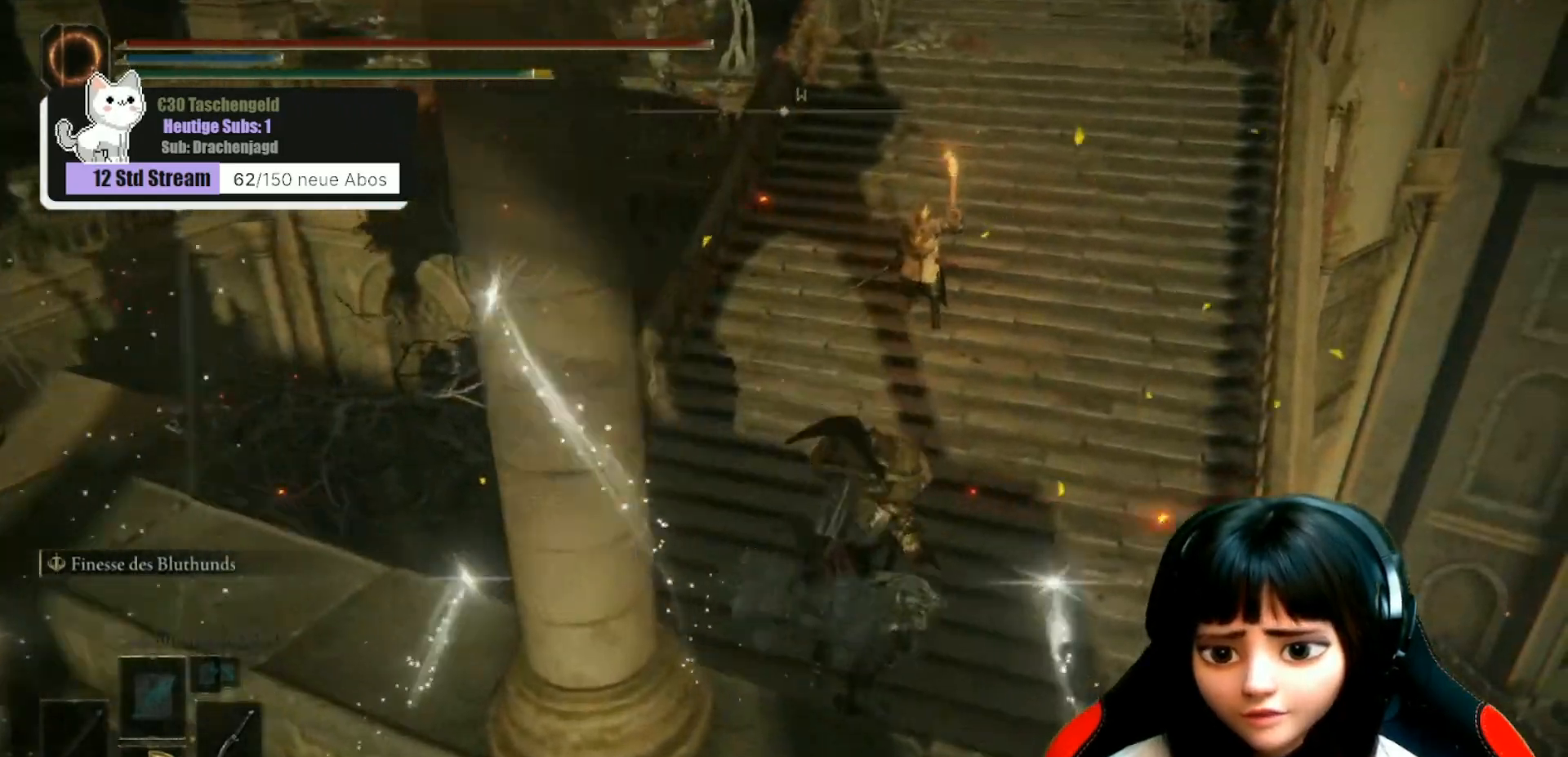
{"buttons": [], "left_stick": "up", "right_stick": "center", "events": []}
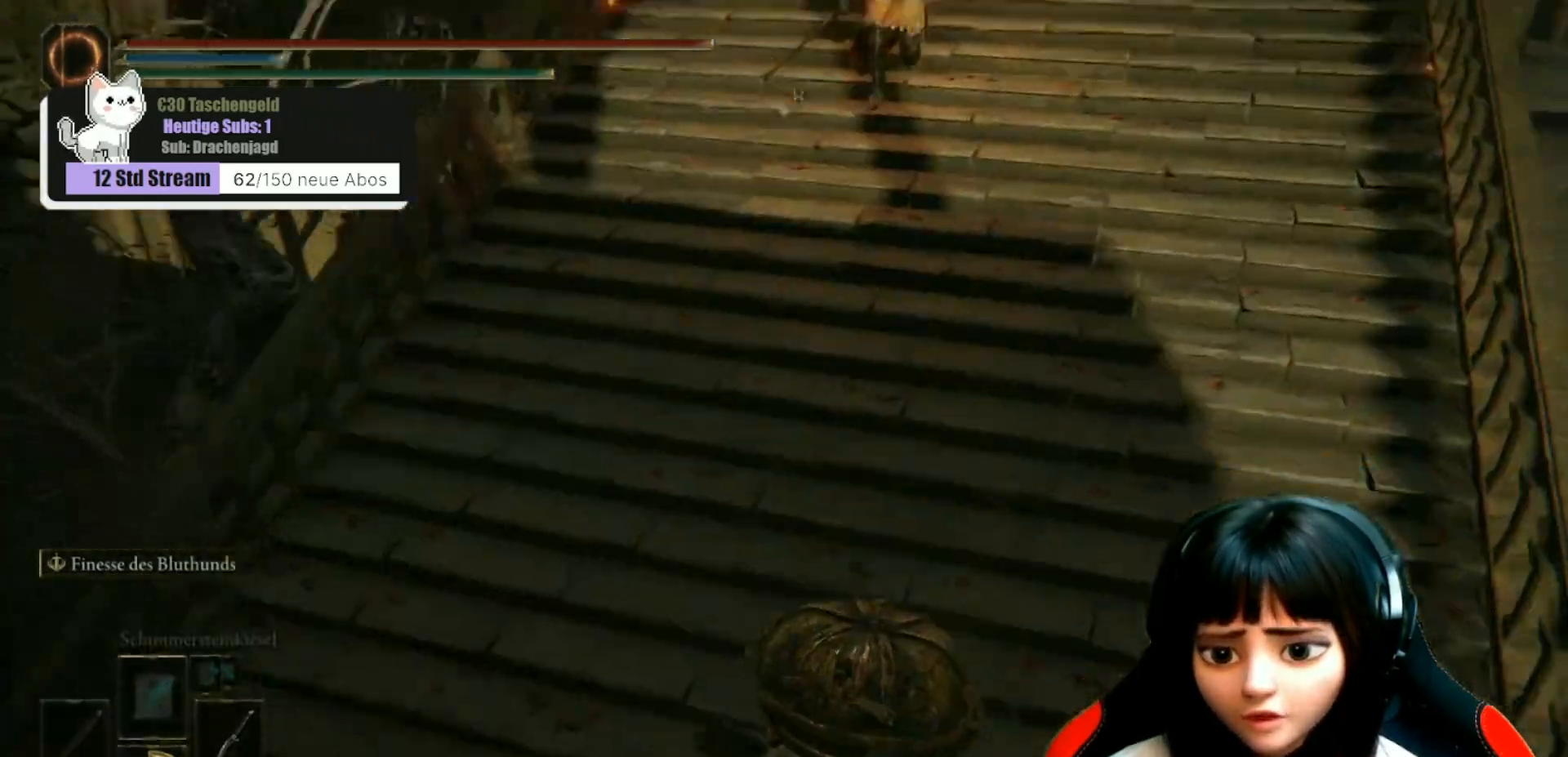
{"buttons": [], "left_stick": "up", "right_stick": "center", "events": [[167, "B", "down"], [267, "B", "up"], [333, "B", "down"], [433, "B", "up"]]}
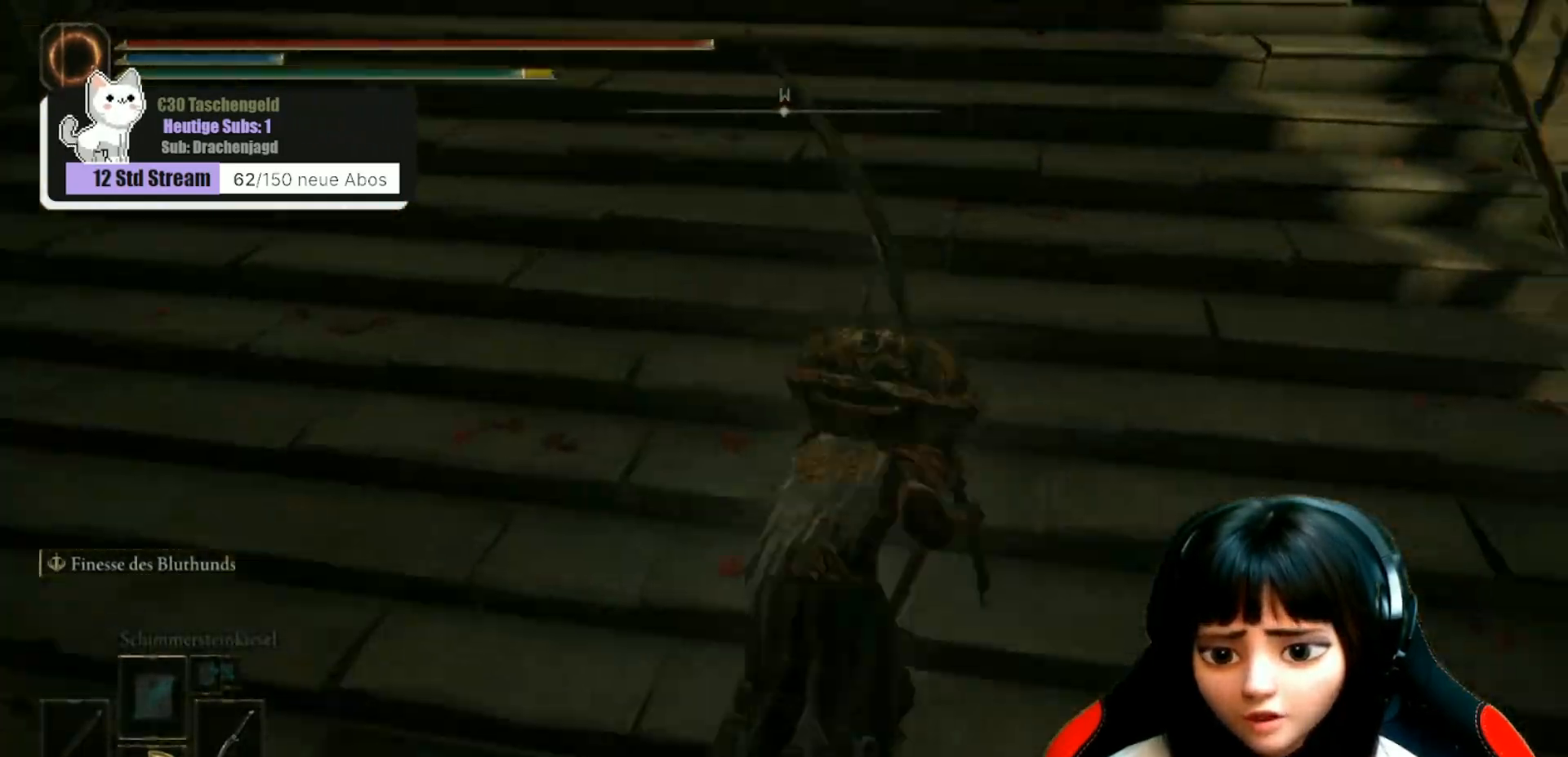
{"buttons": [], "left_stick": "up", "right_stick": "up-left", "events": [[167, "right_stick", "up"], [333, "right_stick", "up-left"]]}
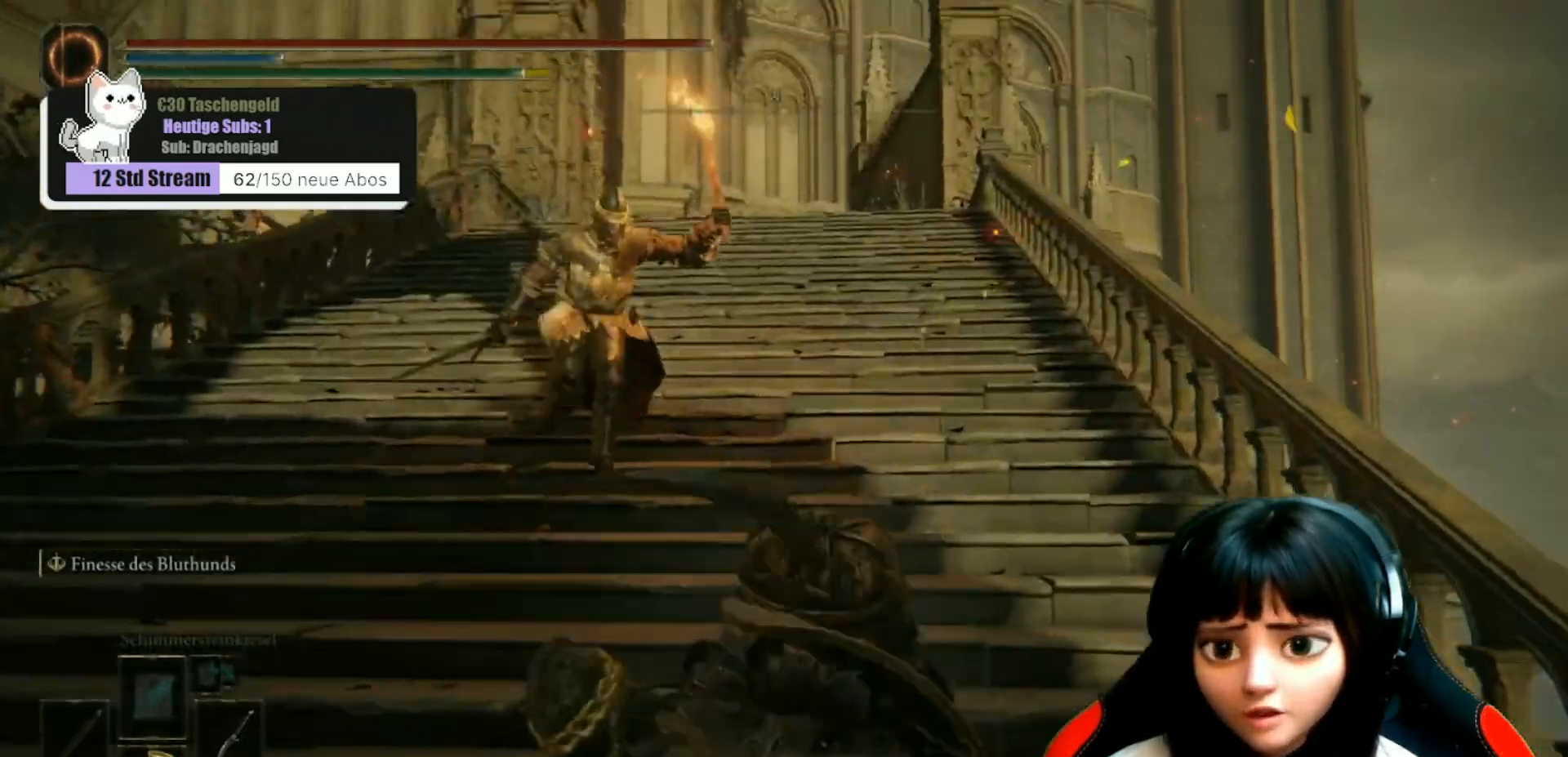
{"buttons": [], "left_stick": "up", "right_stick": "center", "events": [[67, "right_stick", "left"], [233, "right_stick", "center"], [400, "B", "down"], [433, "B", "up"]]}
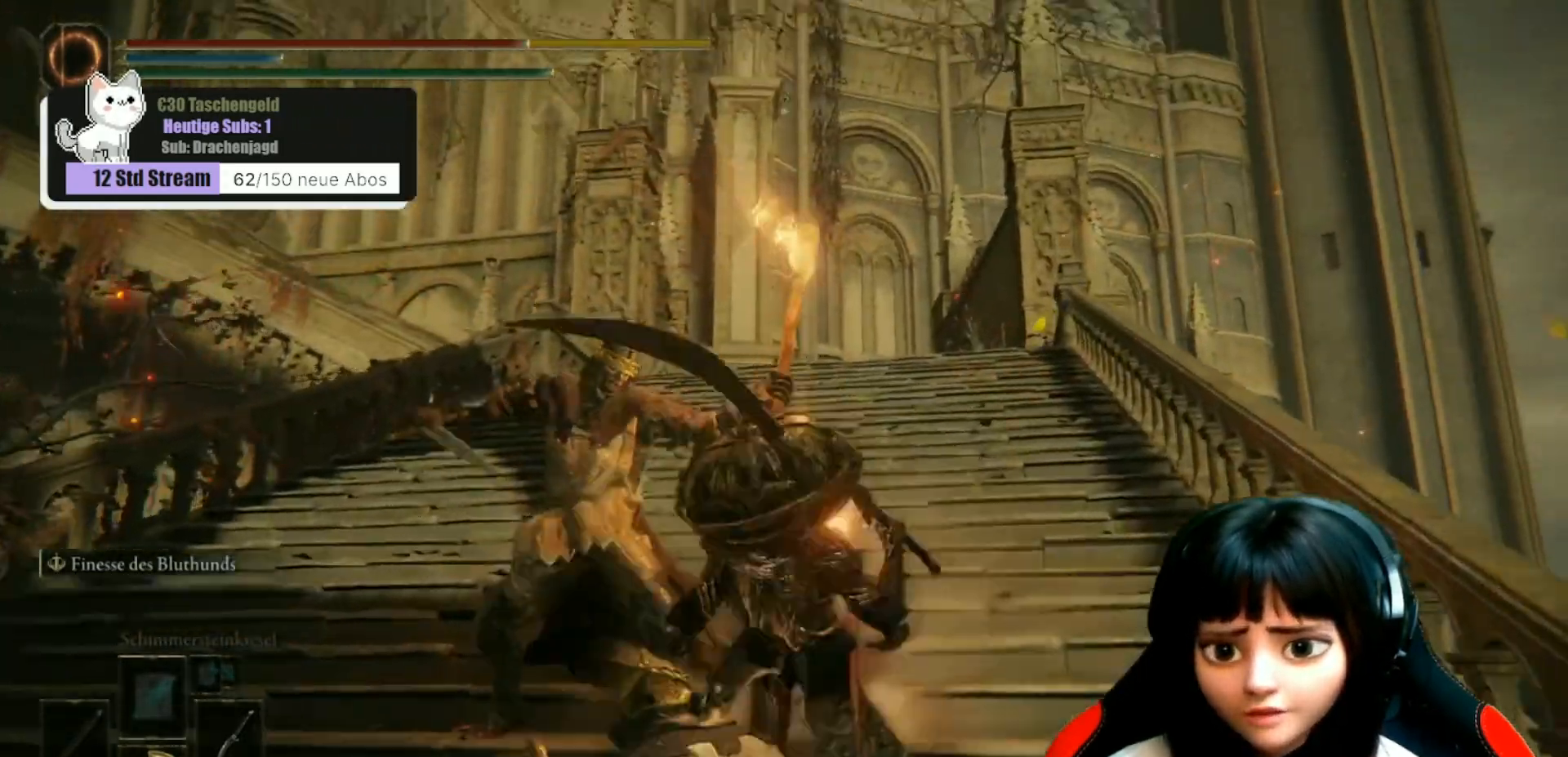
{"buttons": ["B"], "left_stick": "up", "right_stick": "center", "events": [[33, "B", "down"], [100, "B", "up"], [167, "B", "down"], [233, "B", "up"], [333, "B", "down"], [433, "B", "up"], [500, "B", "down"]]}
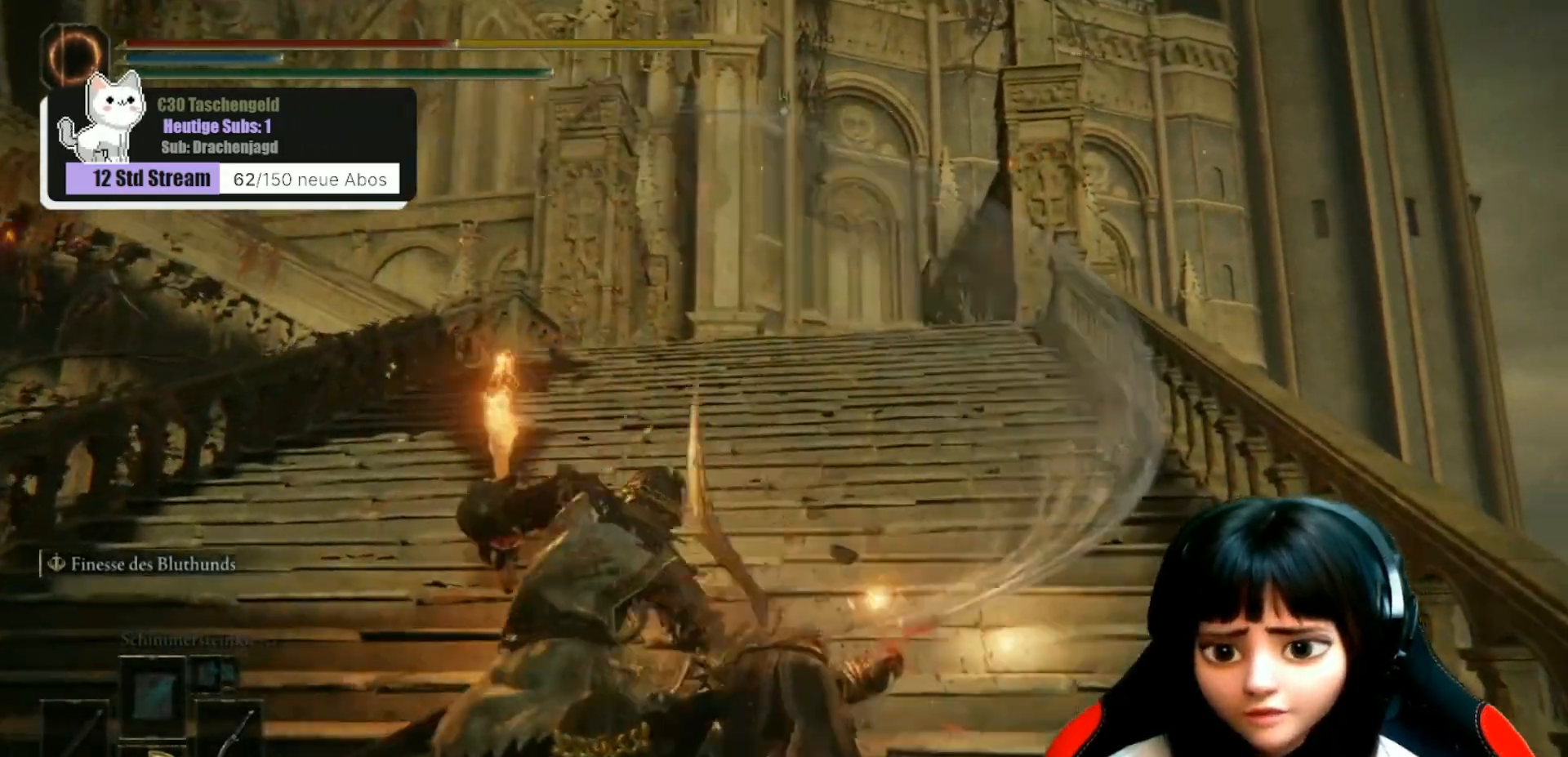
{"buttons": ["B"], "left_stick": "up", "right_stick": "center", "events": [[67, "B", "up"], [167, "B", "down"], [233, "B", "up"], [333, "B", "down"], [367, "B", "up"], [467, "B", "down"]]}
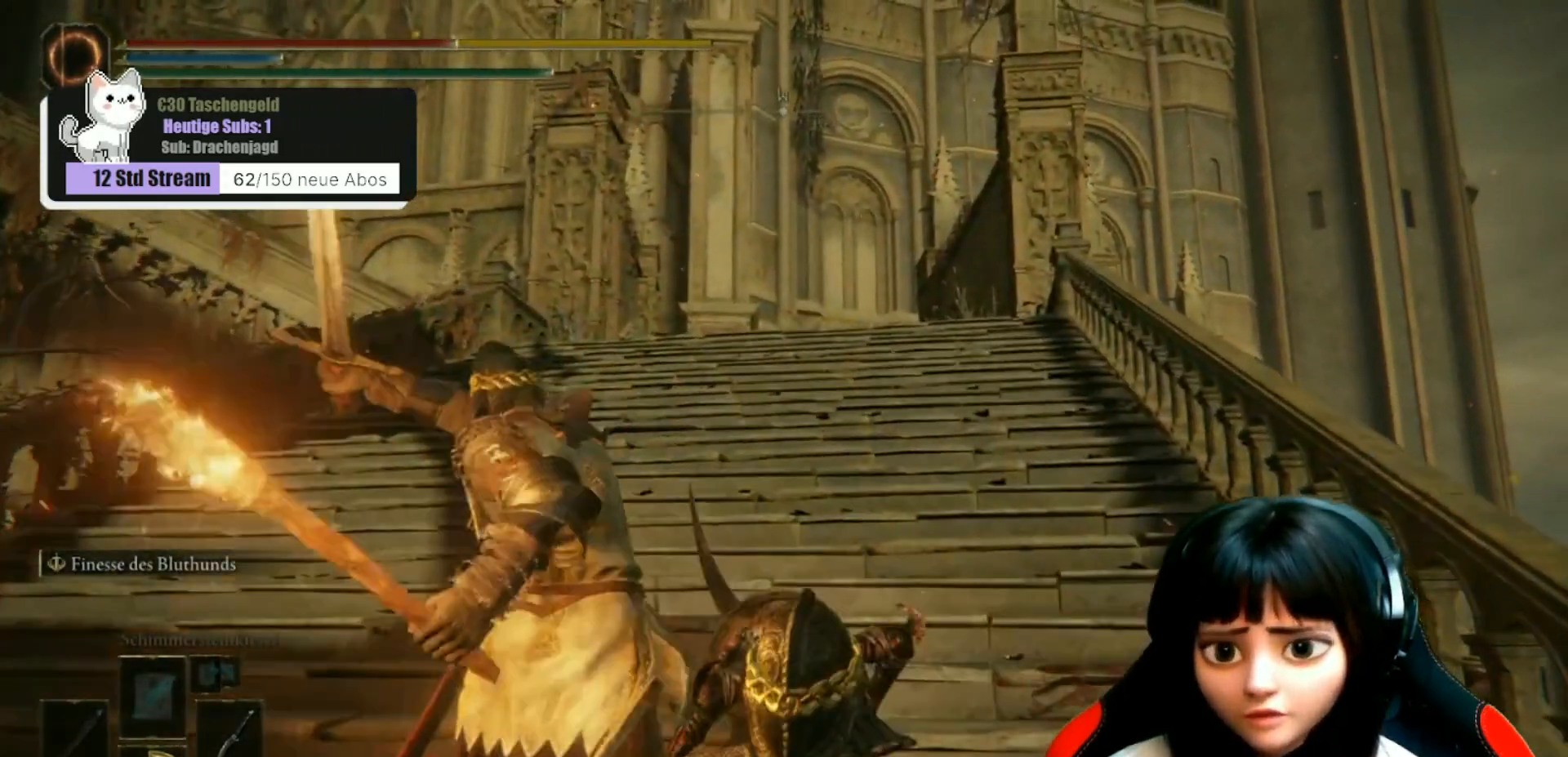
{"buttons": ["B"], "left_stick": "up", "right_stick": "center", "events": [[67, "B", "up"], [133, "B", "down"], [200, "B", "up"], [300, "B", "down"], [367, "B", "up"], [500, "B", "down"]]}
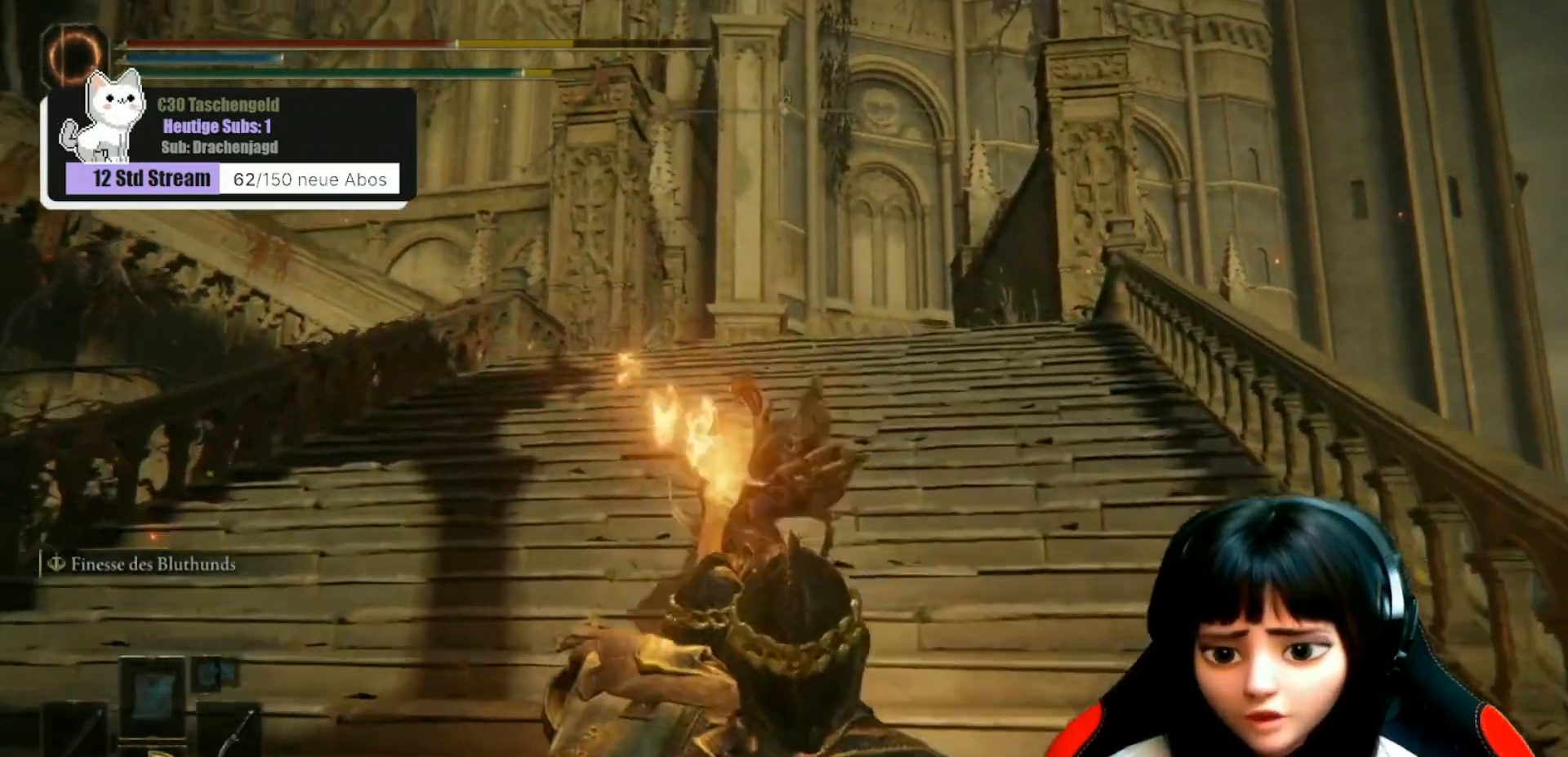
{"buttons": [], "left_stick": "up", "right_stick": "center", "events": [[33, "B", "up"], [133, "B", "down"], [233, "B", "up"], [333, "B", "down"], [433, "B", "up"]]}
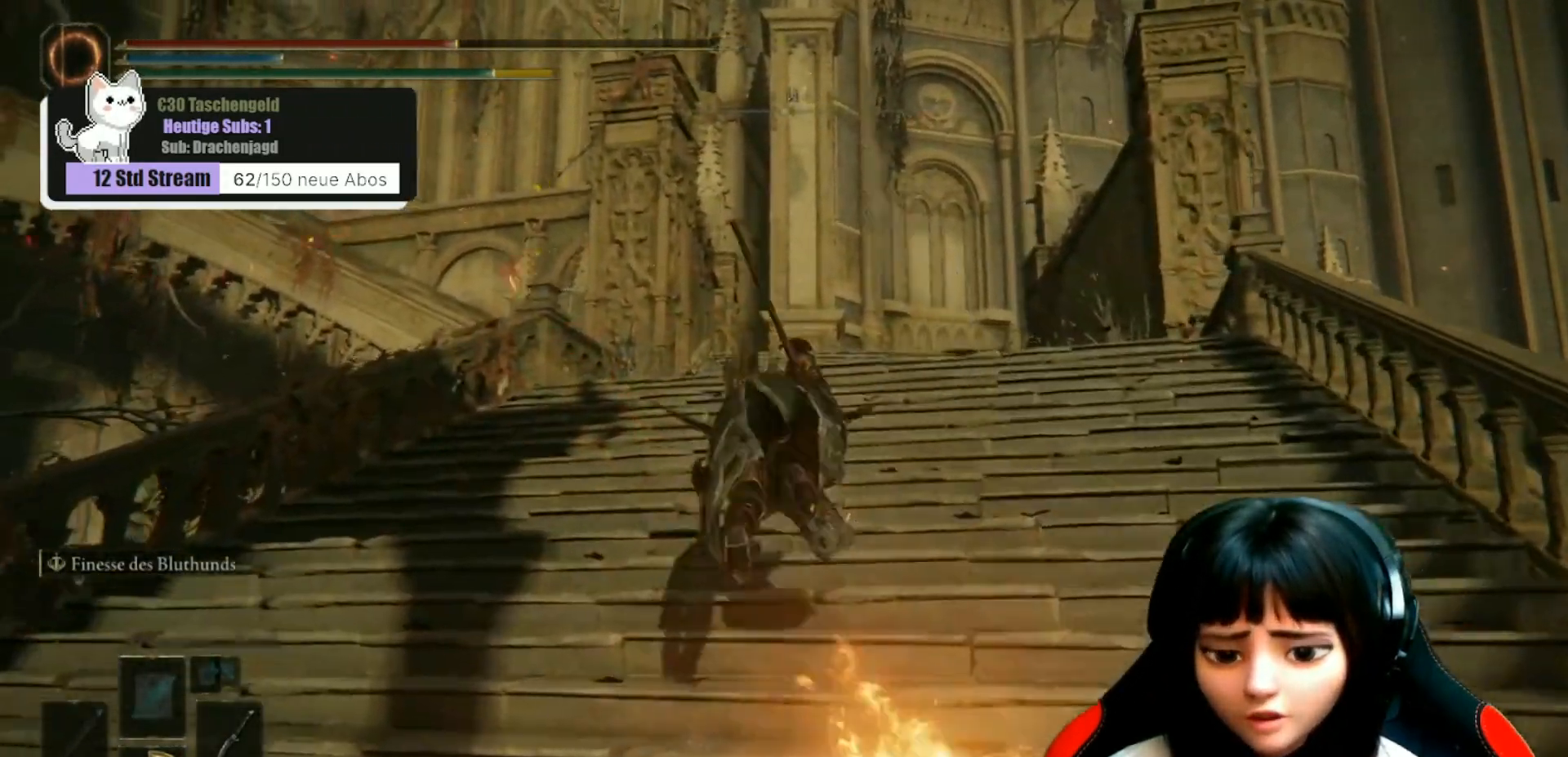
{"buttons": [], "left_stick": "up", "right_stick": "center", "events": []}
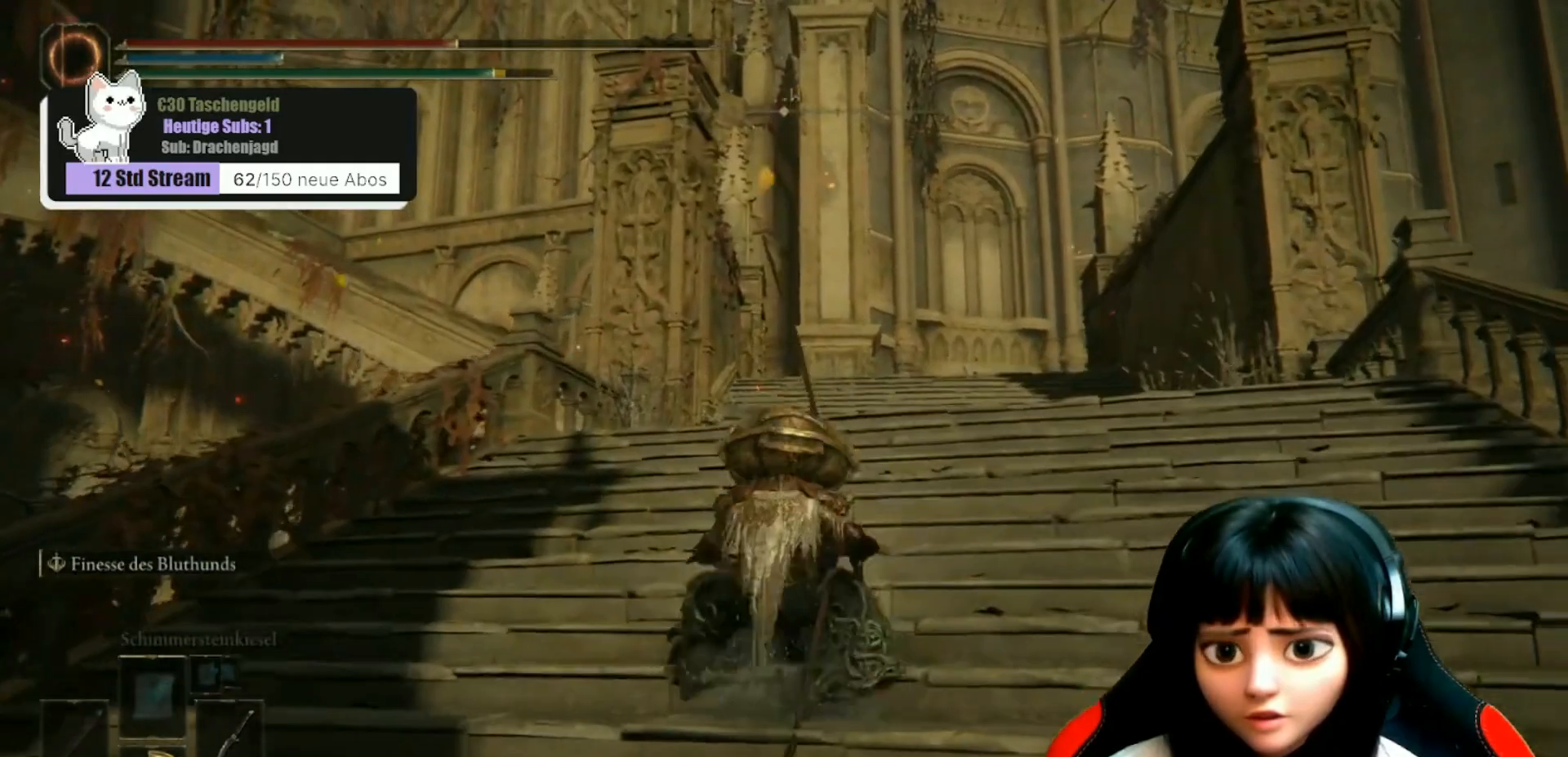
{"buttons": [], "left_stick": "up-right", "right_stick": "down-left", "events": [[33, "X", "down"], [100, "X", "up"], [300, "right_stick", "down-left"], [500, "left_stick", "up-right"]]}
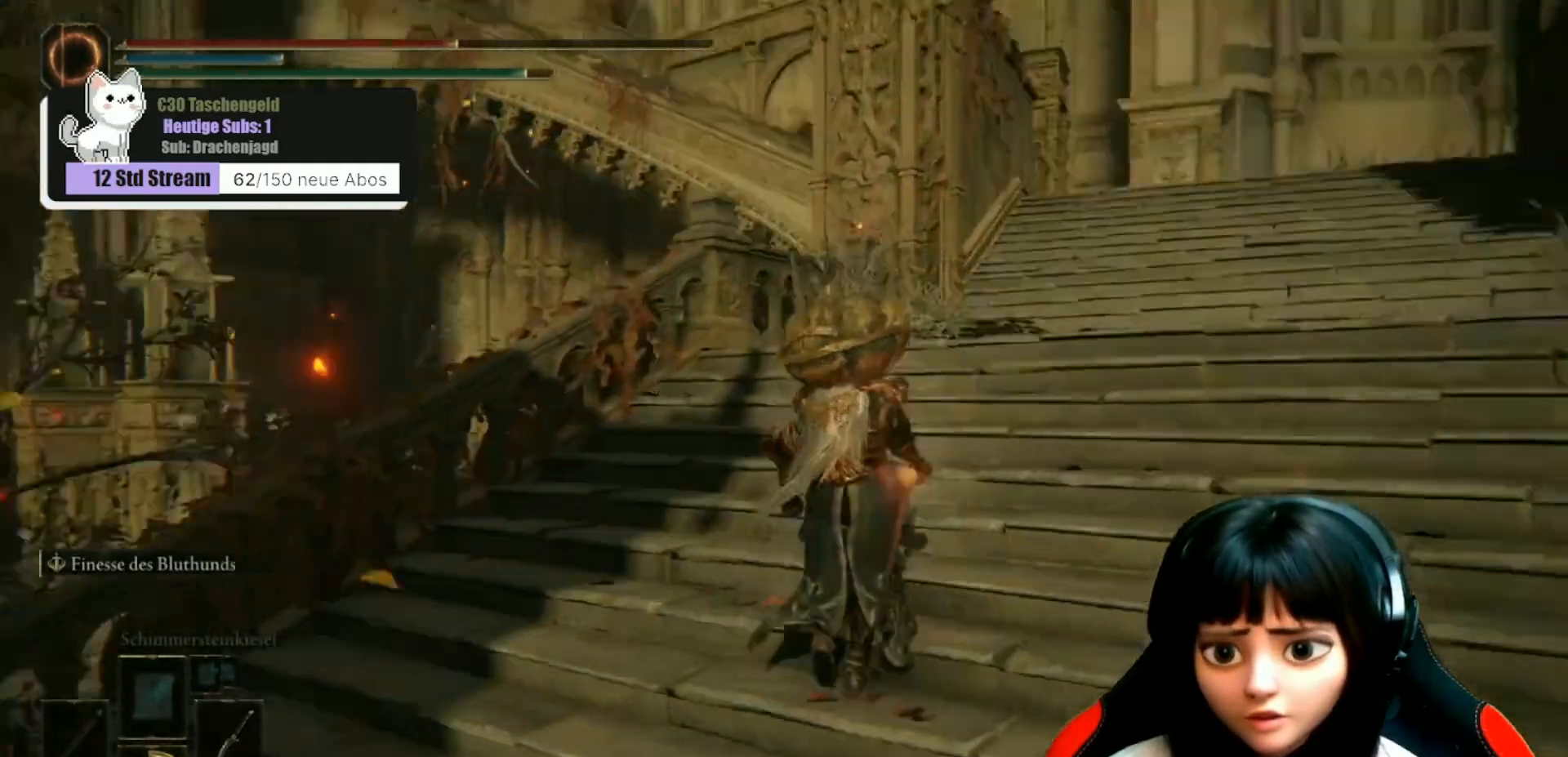
{"buttons": [], "left_stick": "down-right", "right_stick": "down-left", "events": [[133, "left_stick", "right"], [300, "left_stick", "down-right"]]}